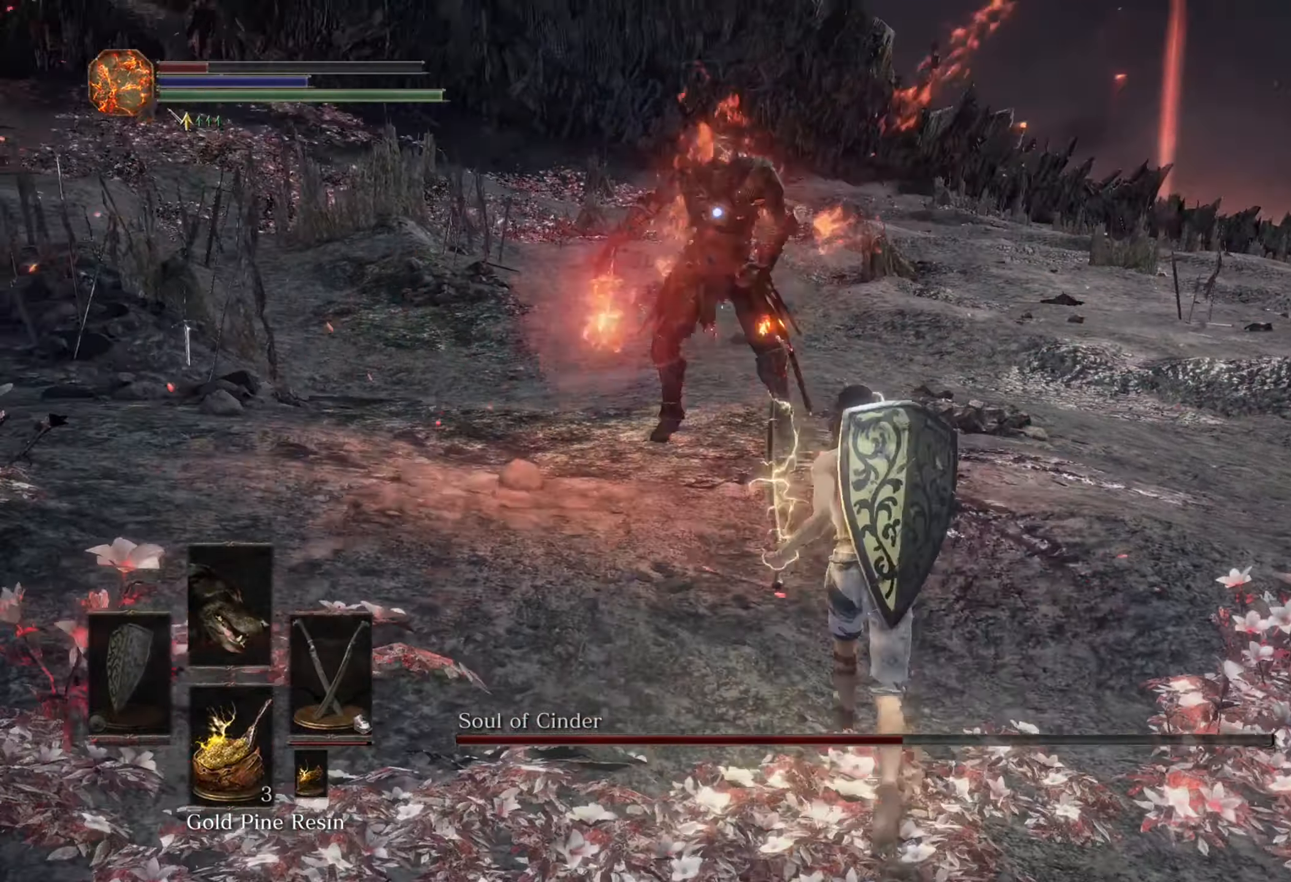
Gameplay with a controller (PlayStation layout); each line is a JSON object with the inputs held at the frame after it (dt_ms = milliseconds from this image to that frame). "events" lists button and stick changes between this image and that frame as [ms after this image, input, new state], when the widget could be followed in between. Not read: CIRCLE L2 L3 R2.
{"dt_ms": 500, "buttons": [], "left_stick": "up-right", "right_stick": "center", "events": [[100, "left_stick", "right"], [334, "left_stick", "up-right"]]}
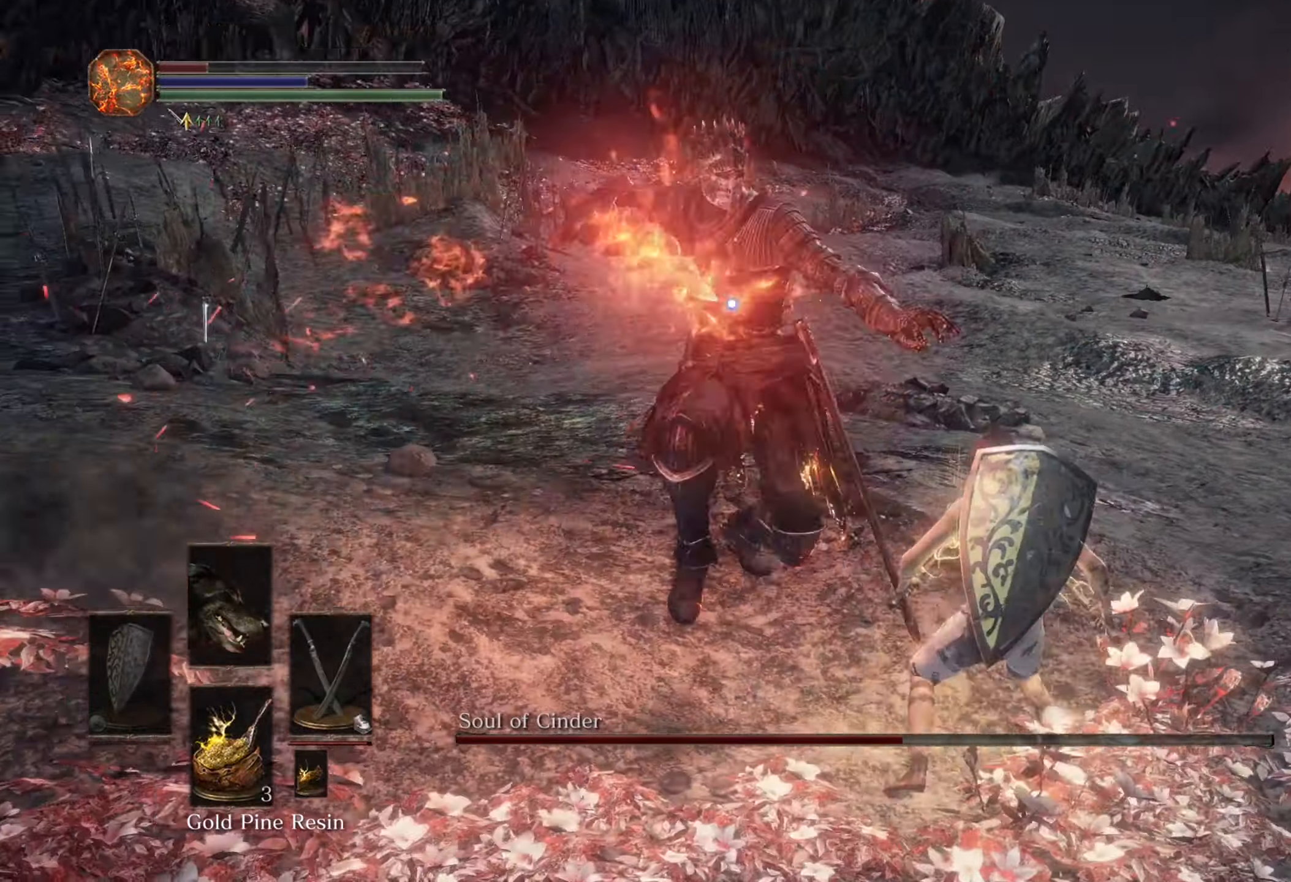
{"dt_ms": 500, "buttons": [], "left_stick": "up", "right_stick": "center"}
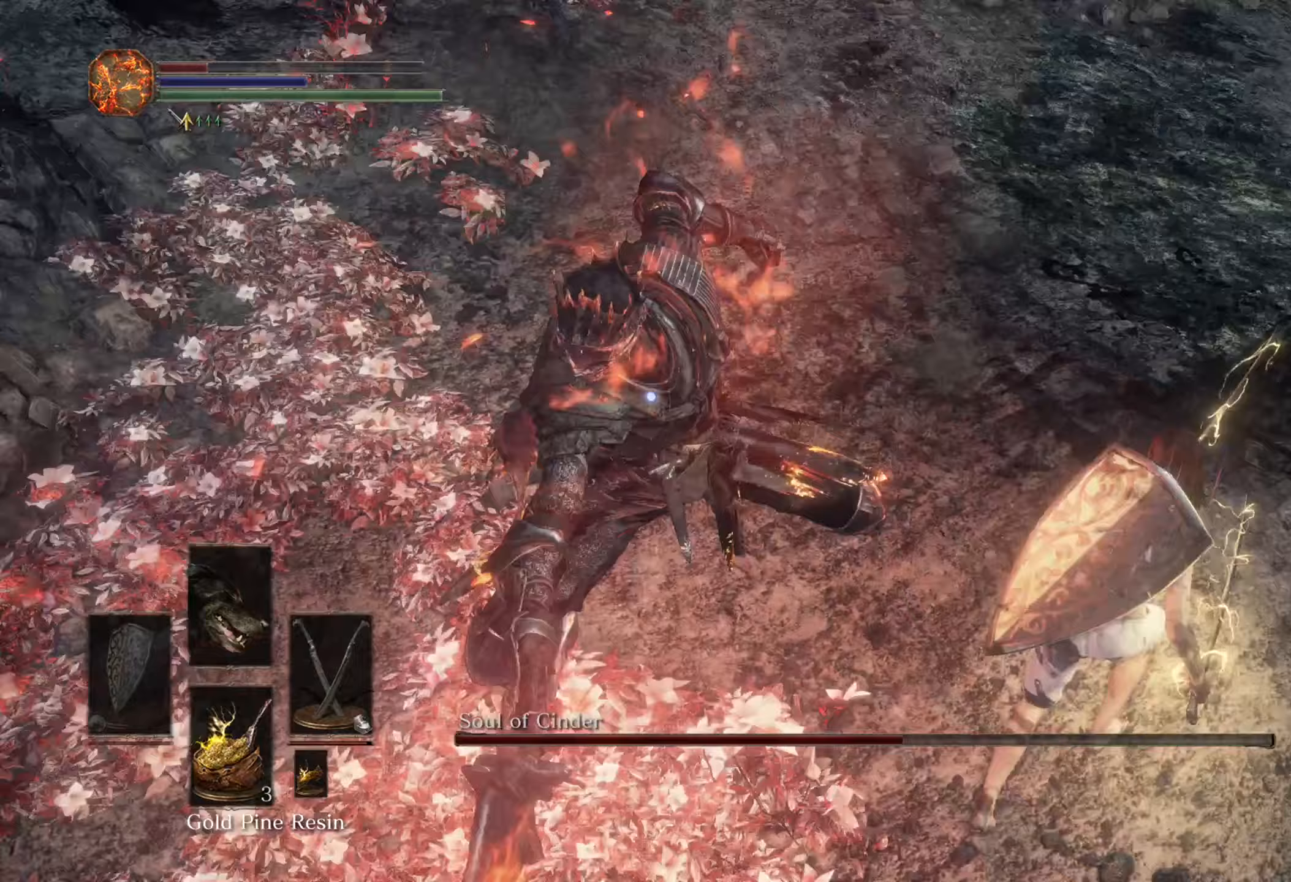
{"dt_ms": 500, "buttons": [], "left_stick": "right", "right_stick": "center", "events": [[500, "left_stick", "right"]]}
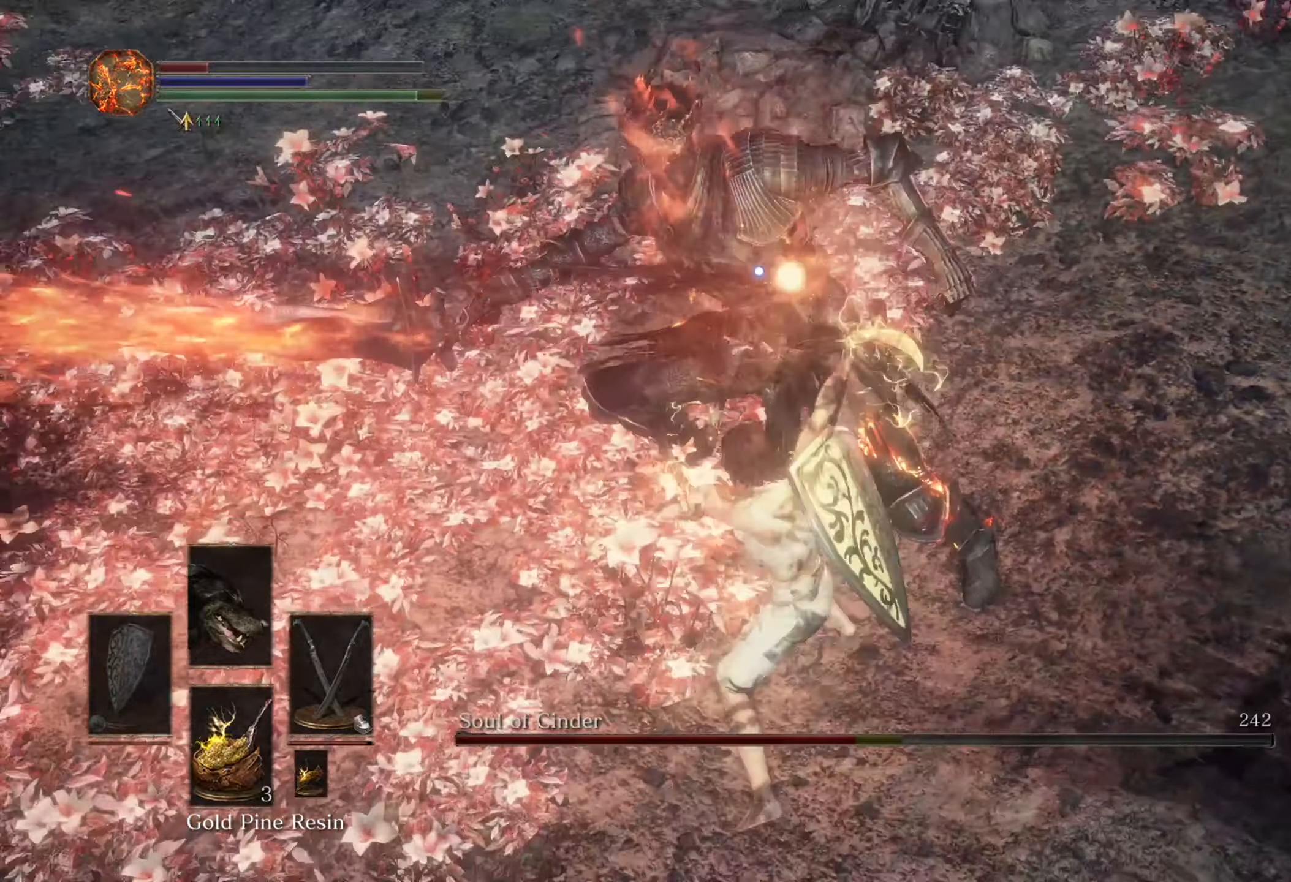
{"dt_ms": 500, "buttons": [], "left_stick": "down-right", "right_stick": "center", "events": [[33, "left_stick", "down-right"]]}
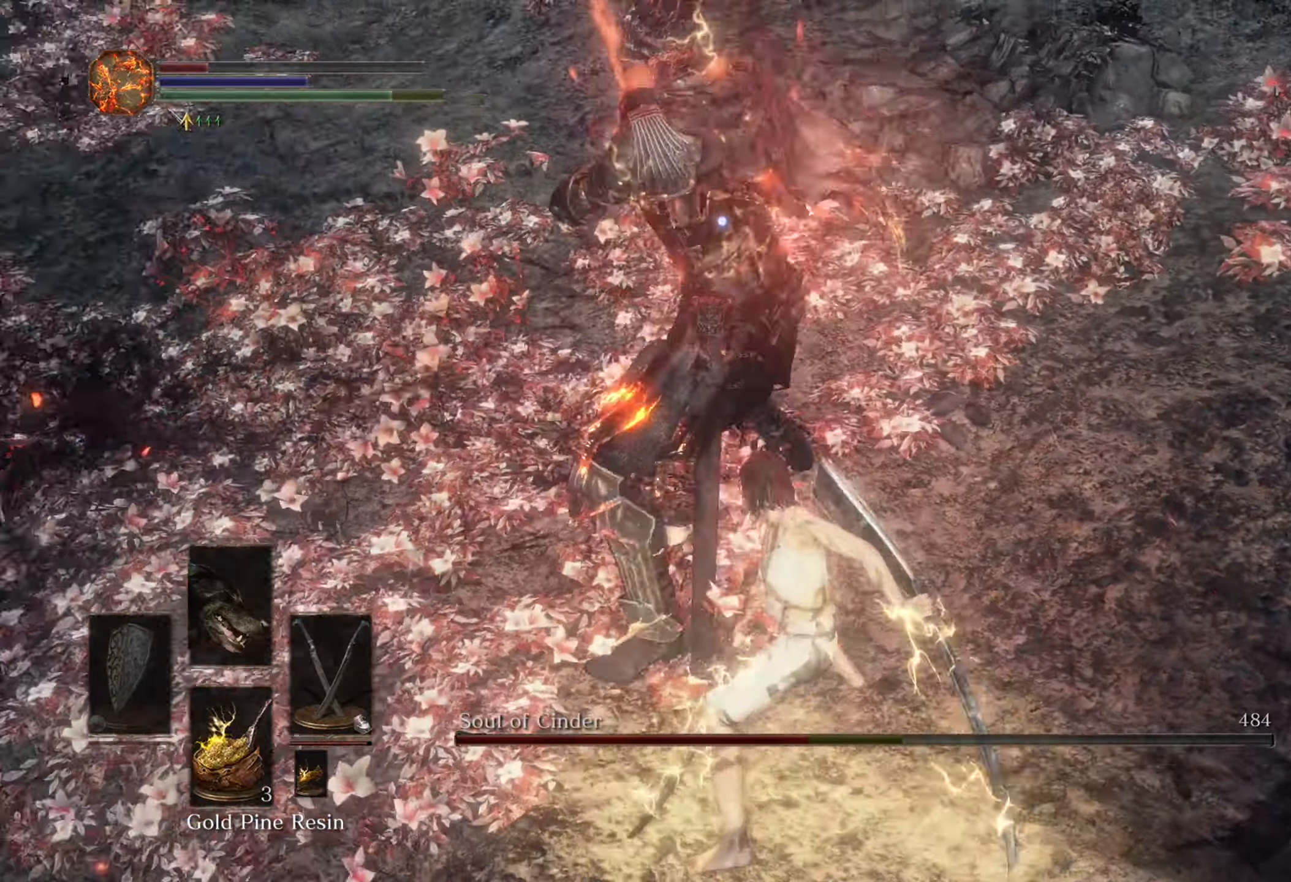
{"dt_ms": 500, "buttons": [], "left_stick": "down-left", "right_stick": "center", "events": [[367, "left_stick", "down-left"]]}
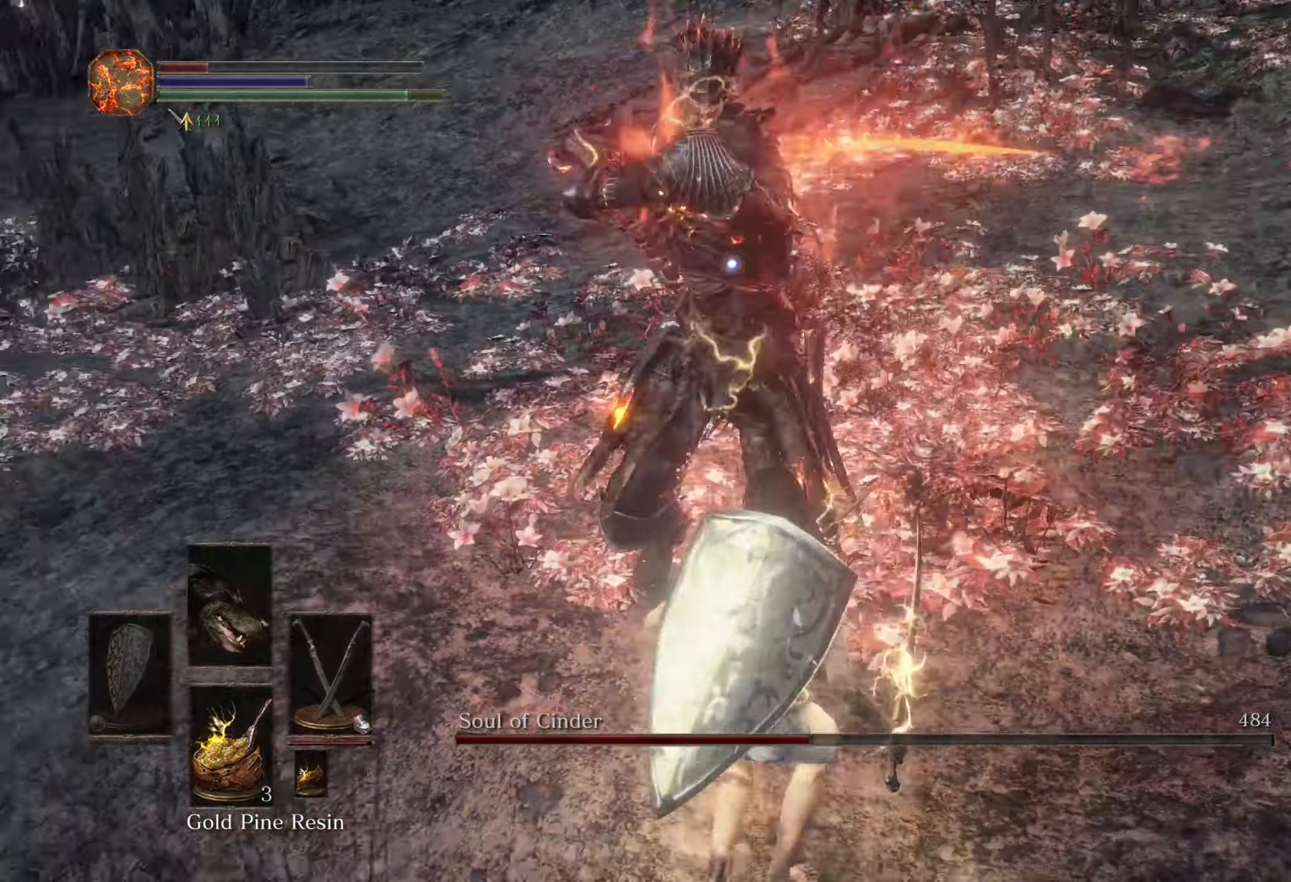
{"dt_ms": 500, "buttons": [], "left_stick": "down", "right_stick": "center"}
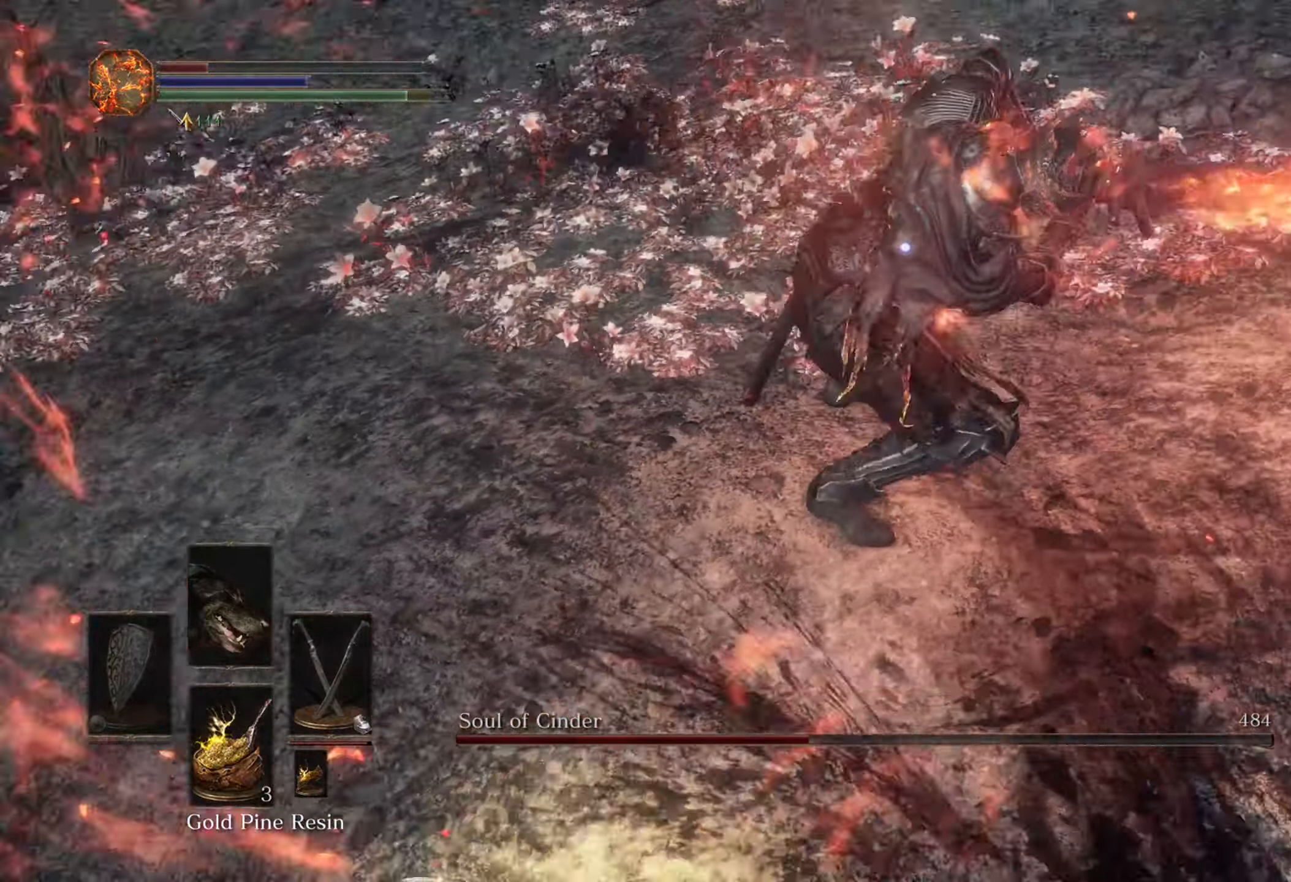
{"dt_ms": 500, "buttons": [], "left_stick": "down-right", "right_stick": "center", "events": [[100, "left_stick", "down-right"]]}
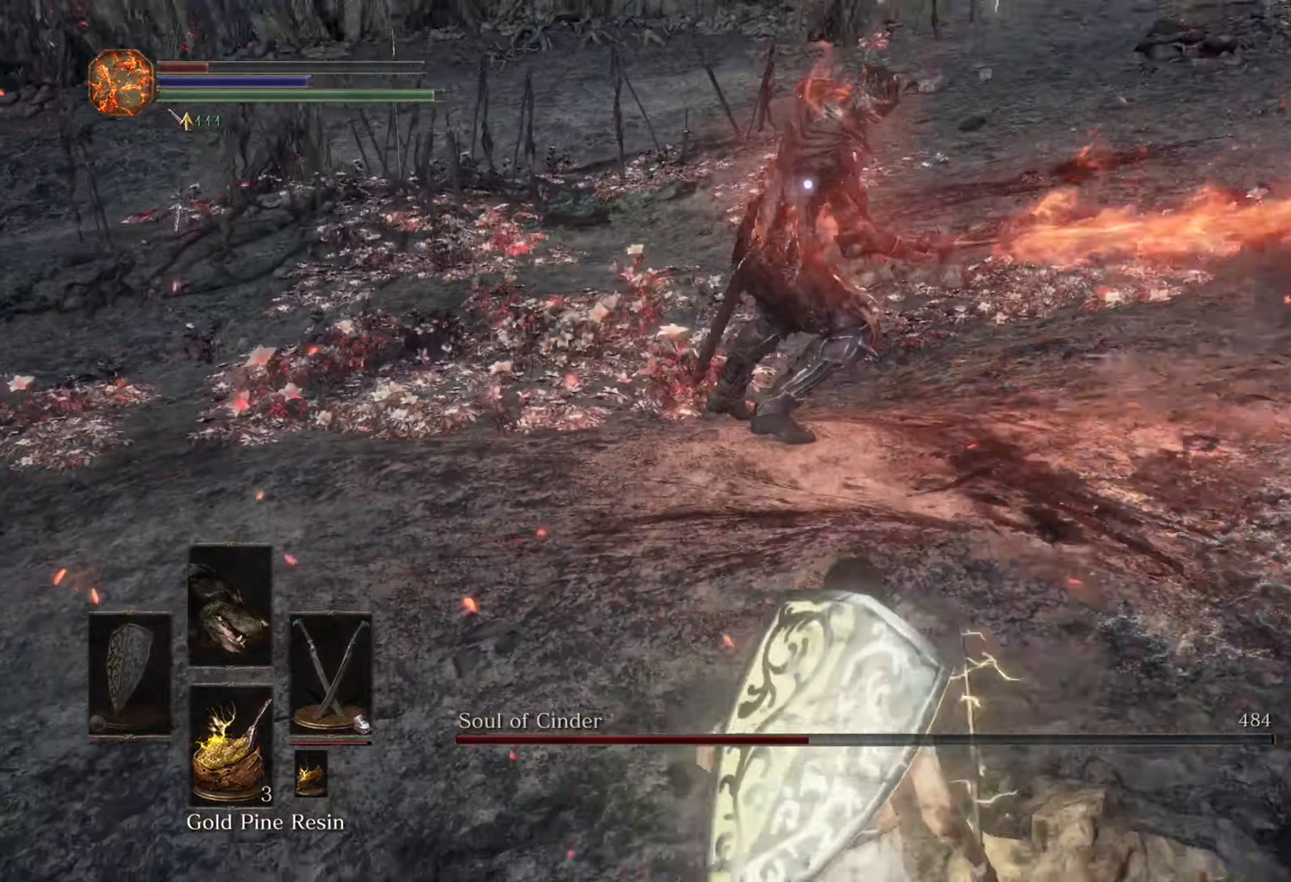
{"dt_ms": 500, "buttons": [], "left_stick": "down-right", "right_stick": "center", "events": [[167, "left_stick", "up-right"], [433, "left_stick", "down-right"]]}
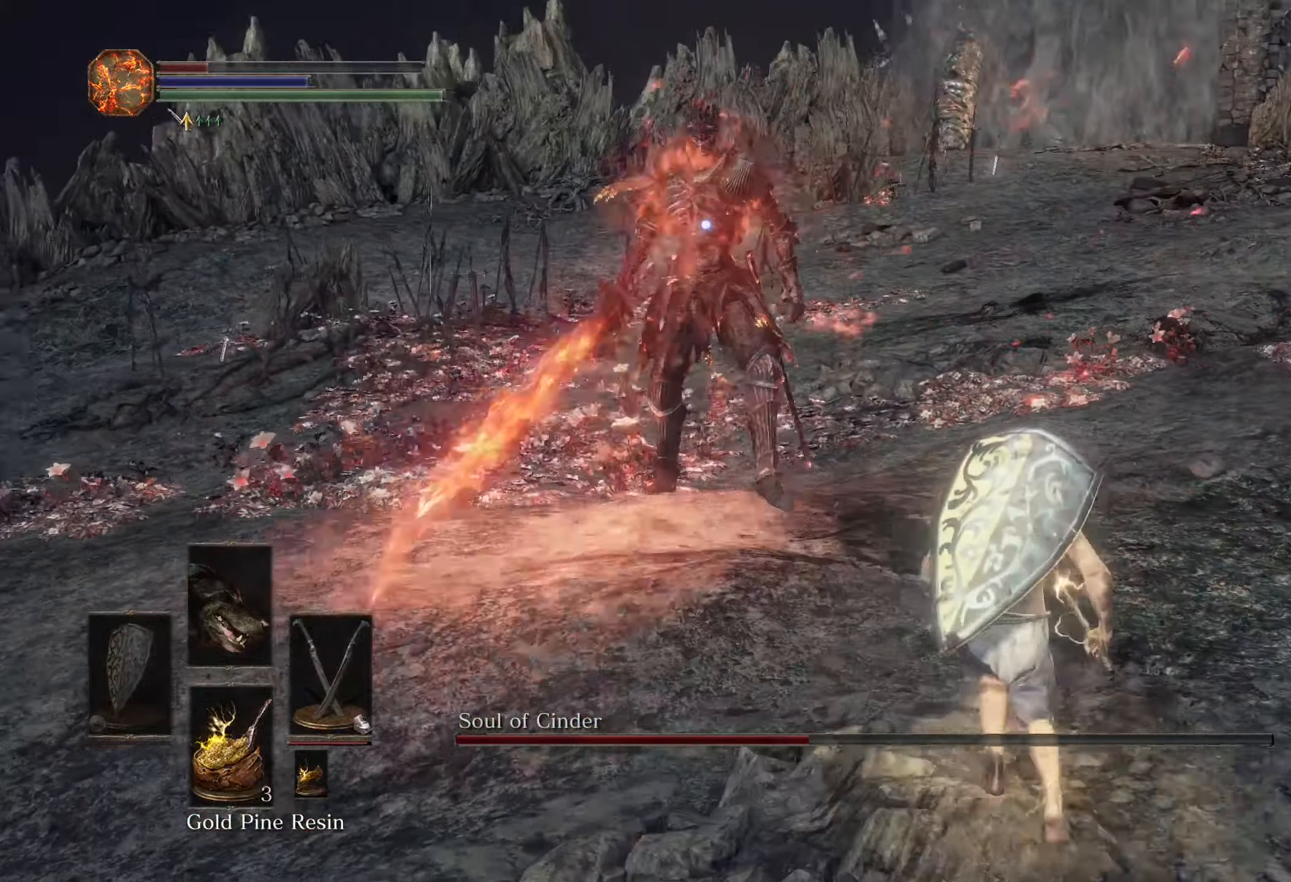
{"dt_ms": 500, "buttons": [], "left_stick": "up-right", "right_stick": "center", "events": [[300, "left_stick", "up-right"]]}
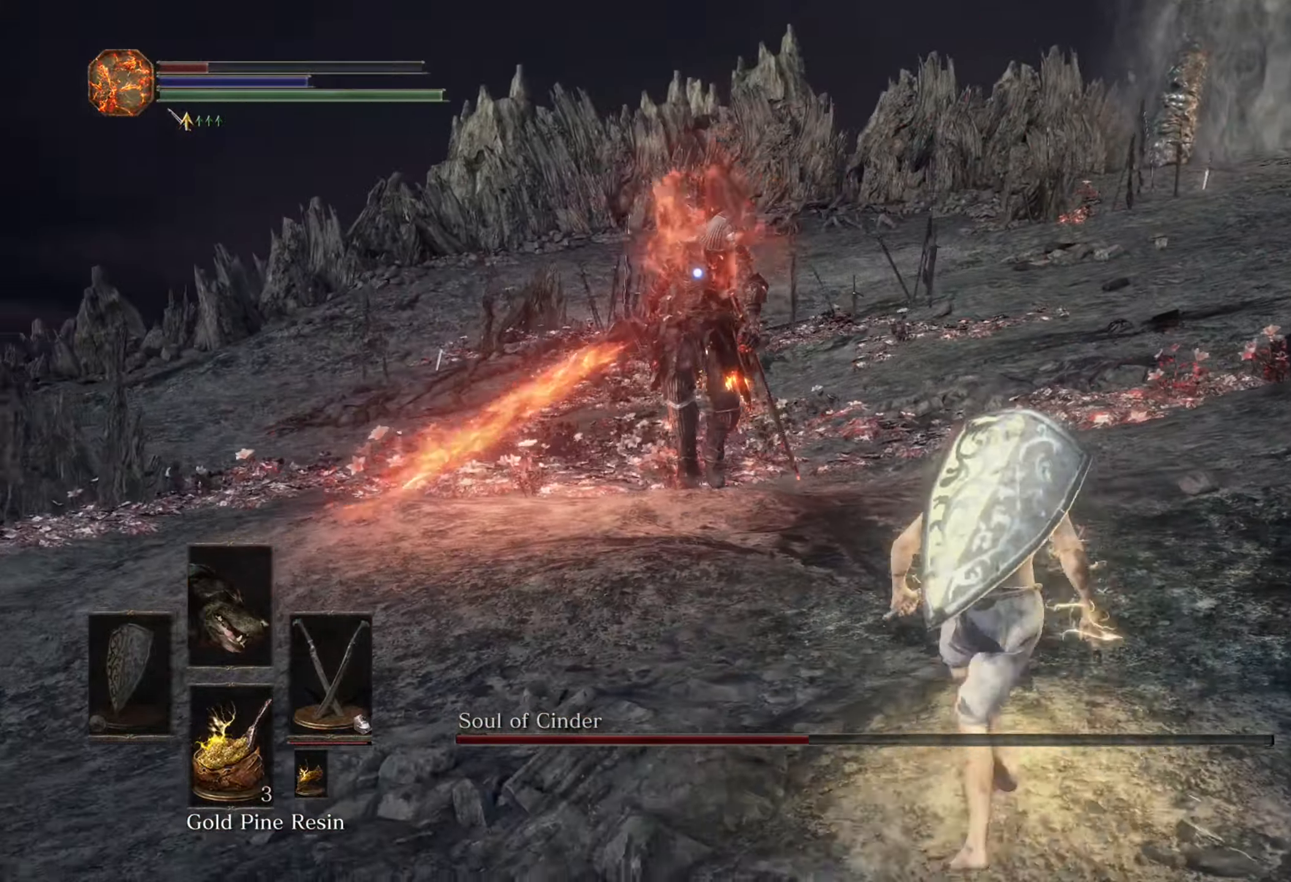
{"dt_ms": 500, "buttons": [], "left_stick": "up-right", "right_stick": "center", "events": []}
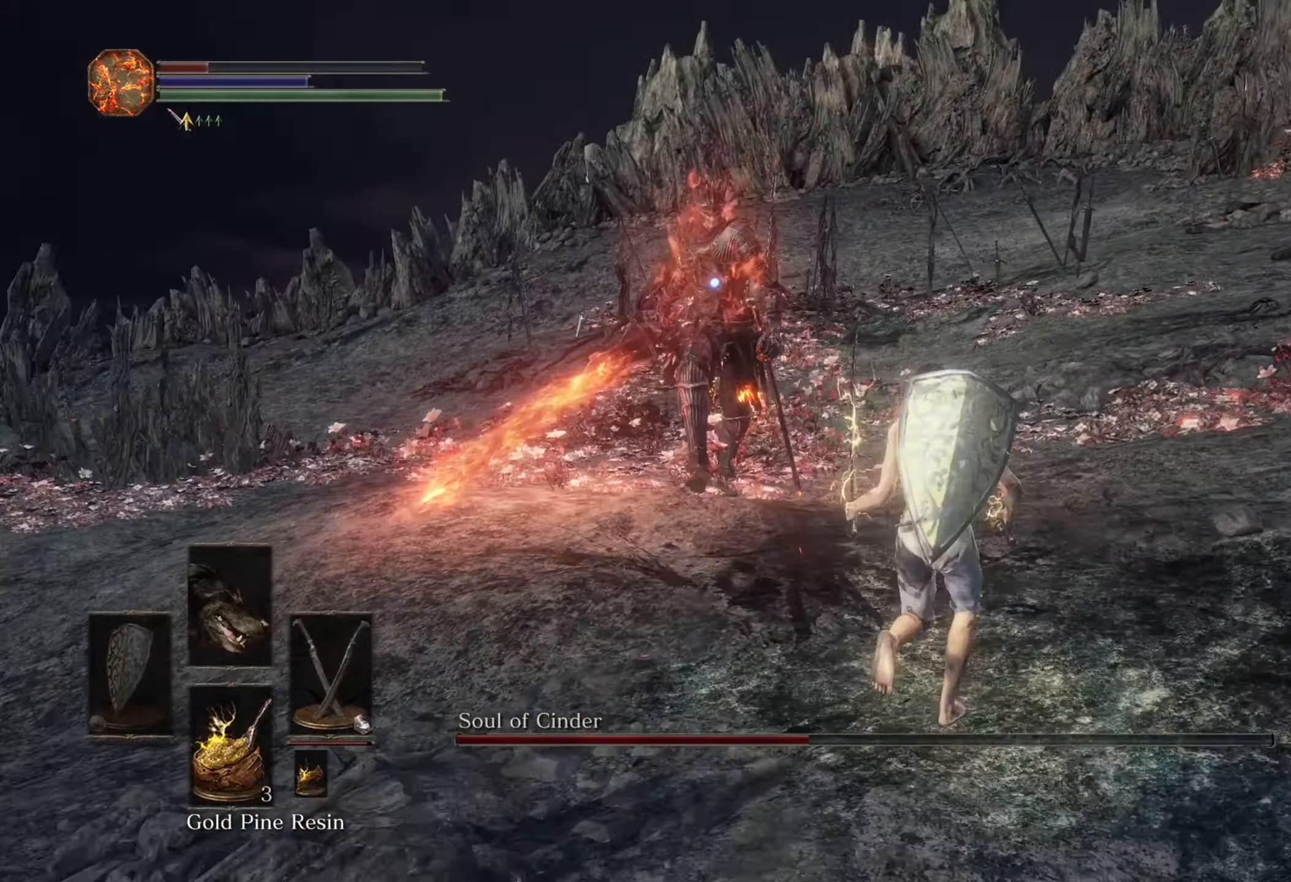
{"dt_ms": 500, "buttons": [], "left_stick": "right", "right_stick": "center", "events": [[67, "left_stick", "right"]]}
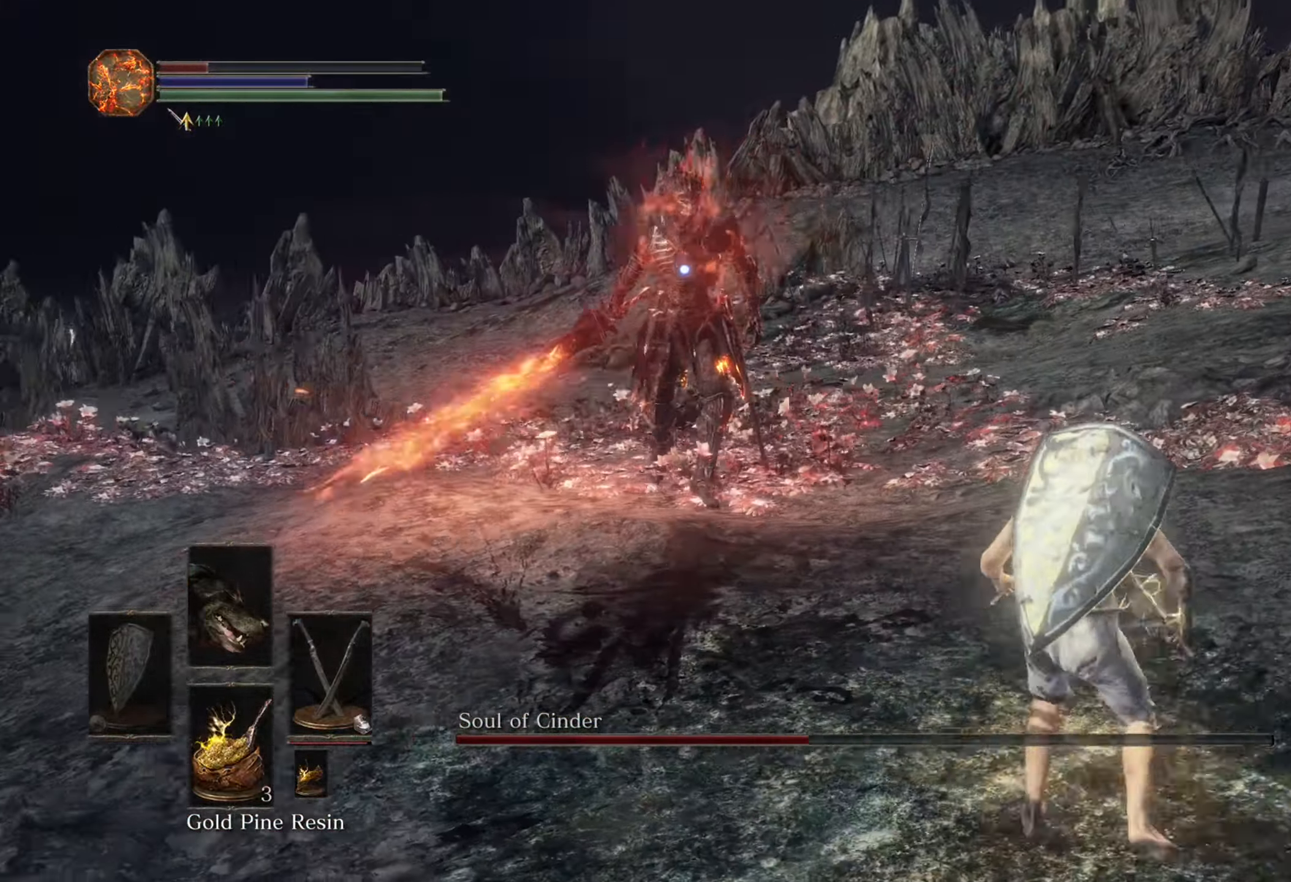
{"dt_ms": 500, "buttons": [], "left_stick": "up", "right_stick": "center", "events": [[133, "left_stick", "up-right"], [400, "left_stick", "up"]]}
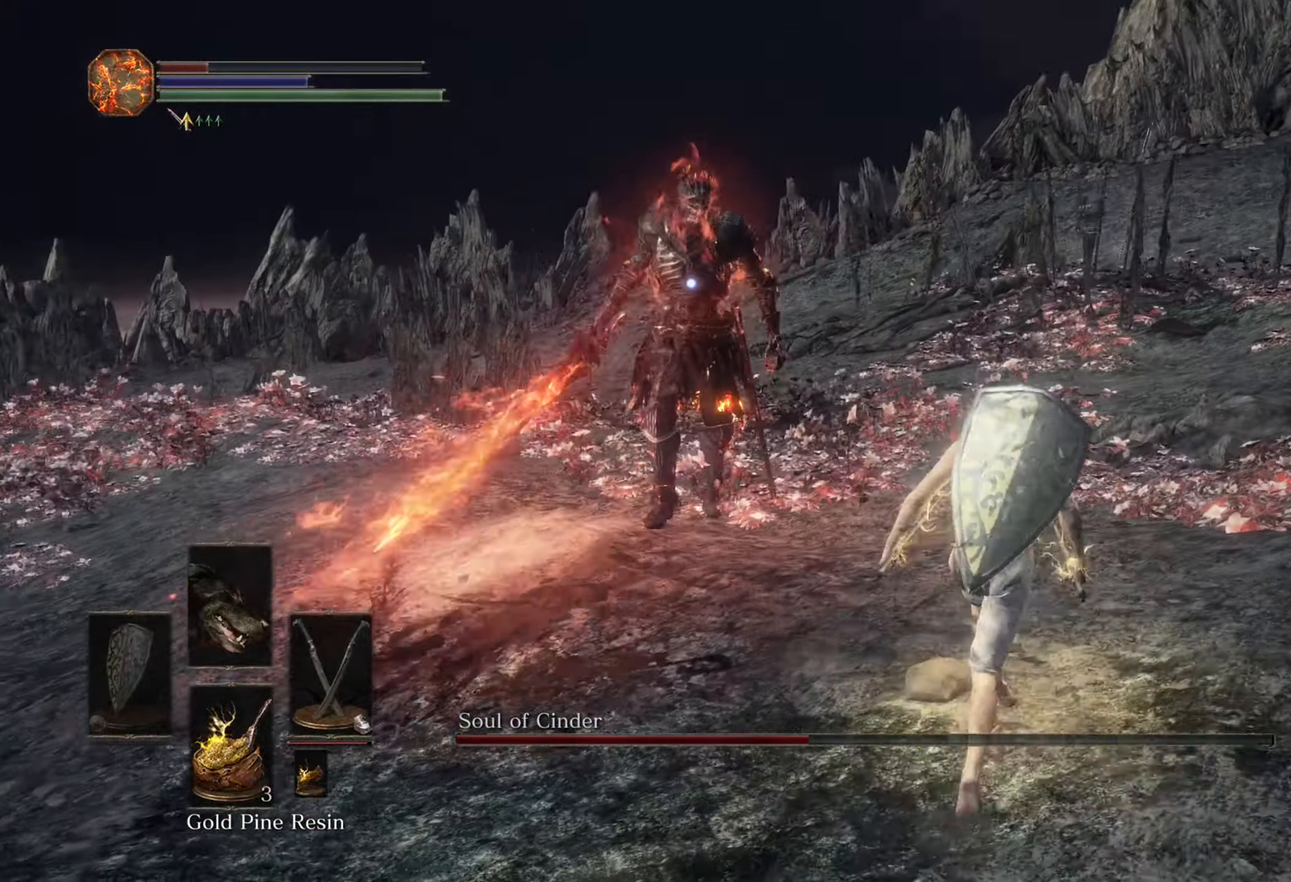
{"dt_ms": 500, "buttons": [], "left_stick": "down-right", "right_stick": "center", "events": [[133, "left_stick", "up-right"], [267, "left_stick", "down-right"]]}
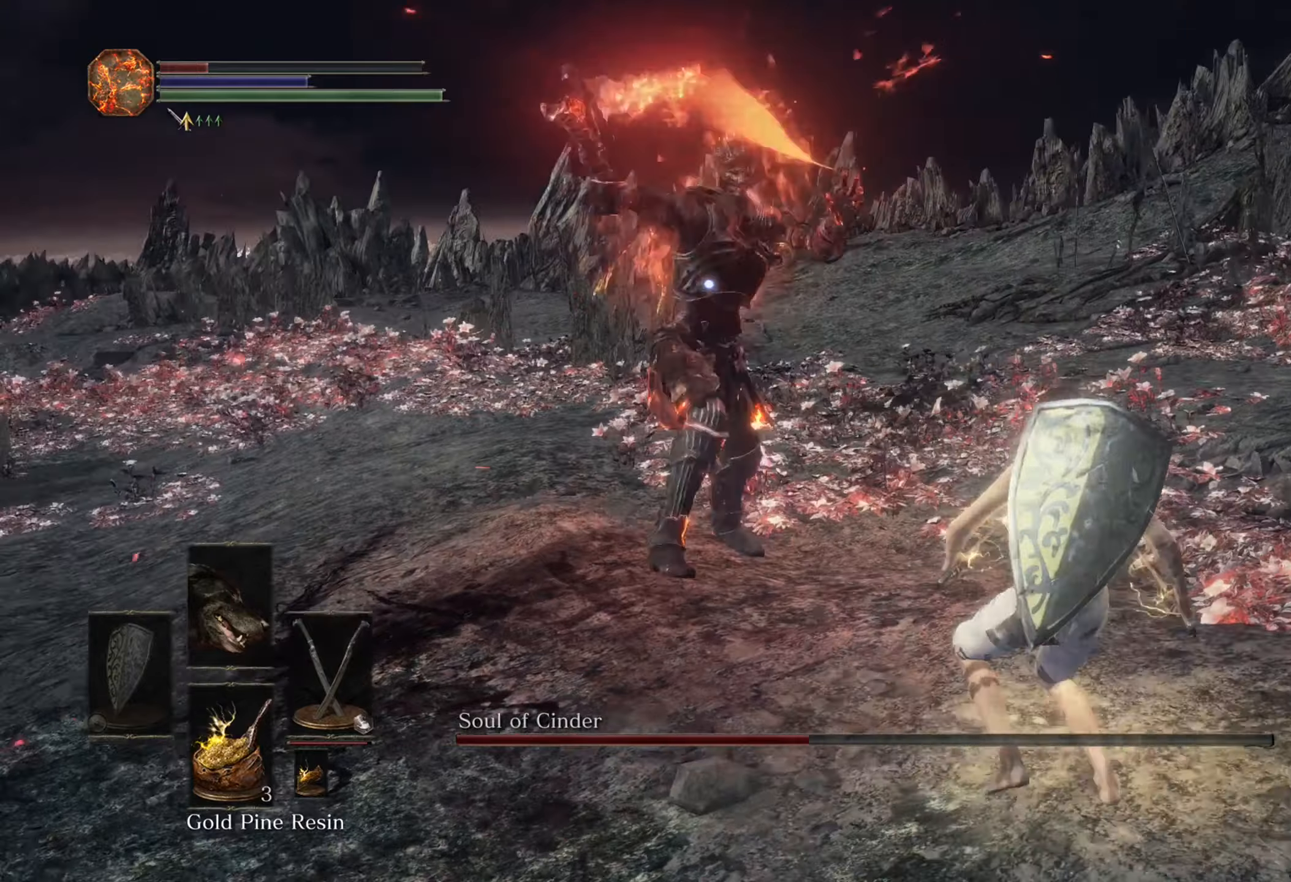
{"dt_ms": 500, "buttons": [], "left_stick": "down-right", "right_stick": "center"}
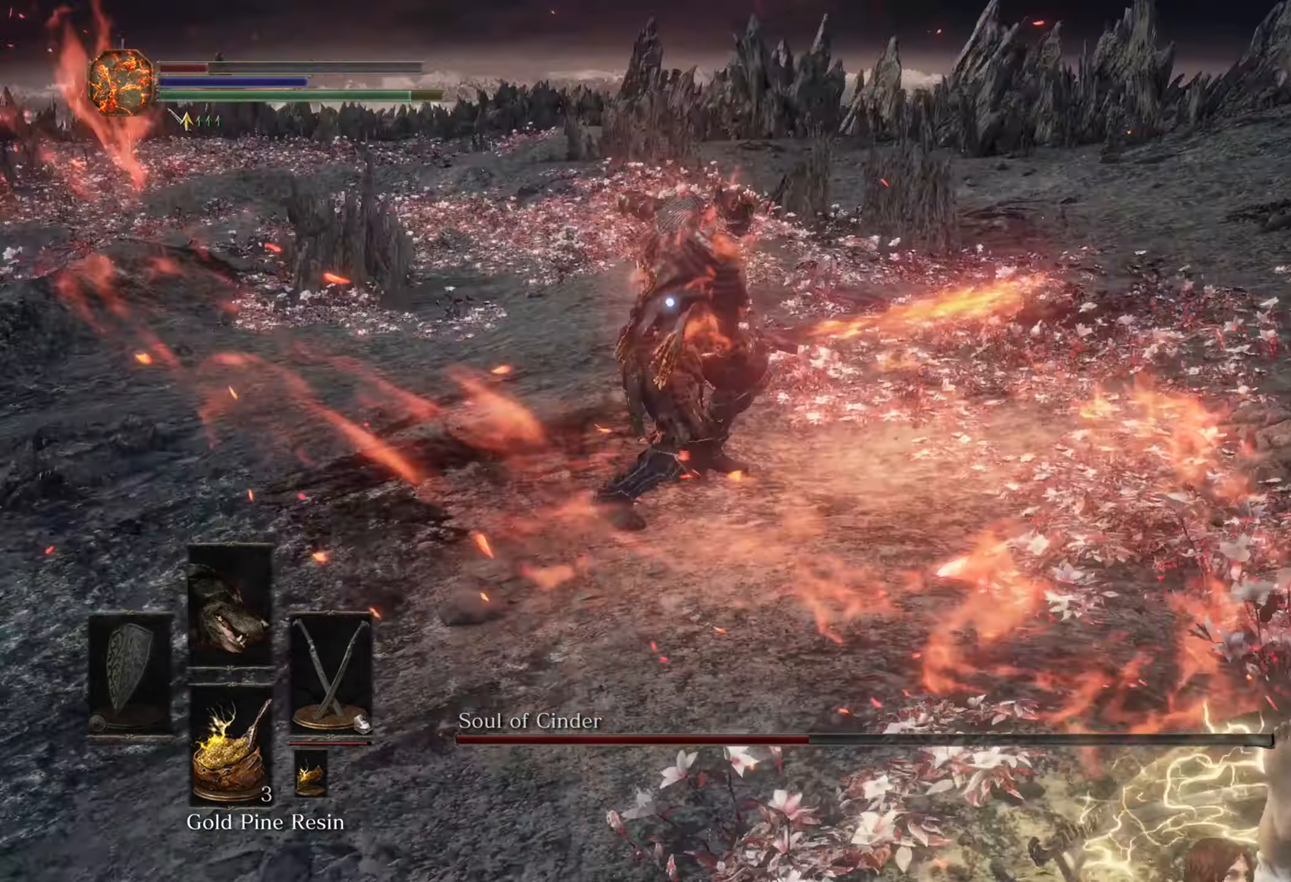
{"dt_ms": 500, "buttons": [], "left_stick": "down-right", "right_stick": "center", "events": []}
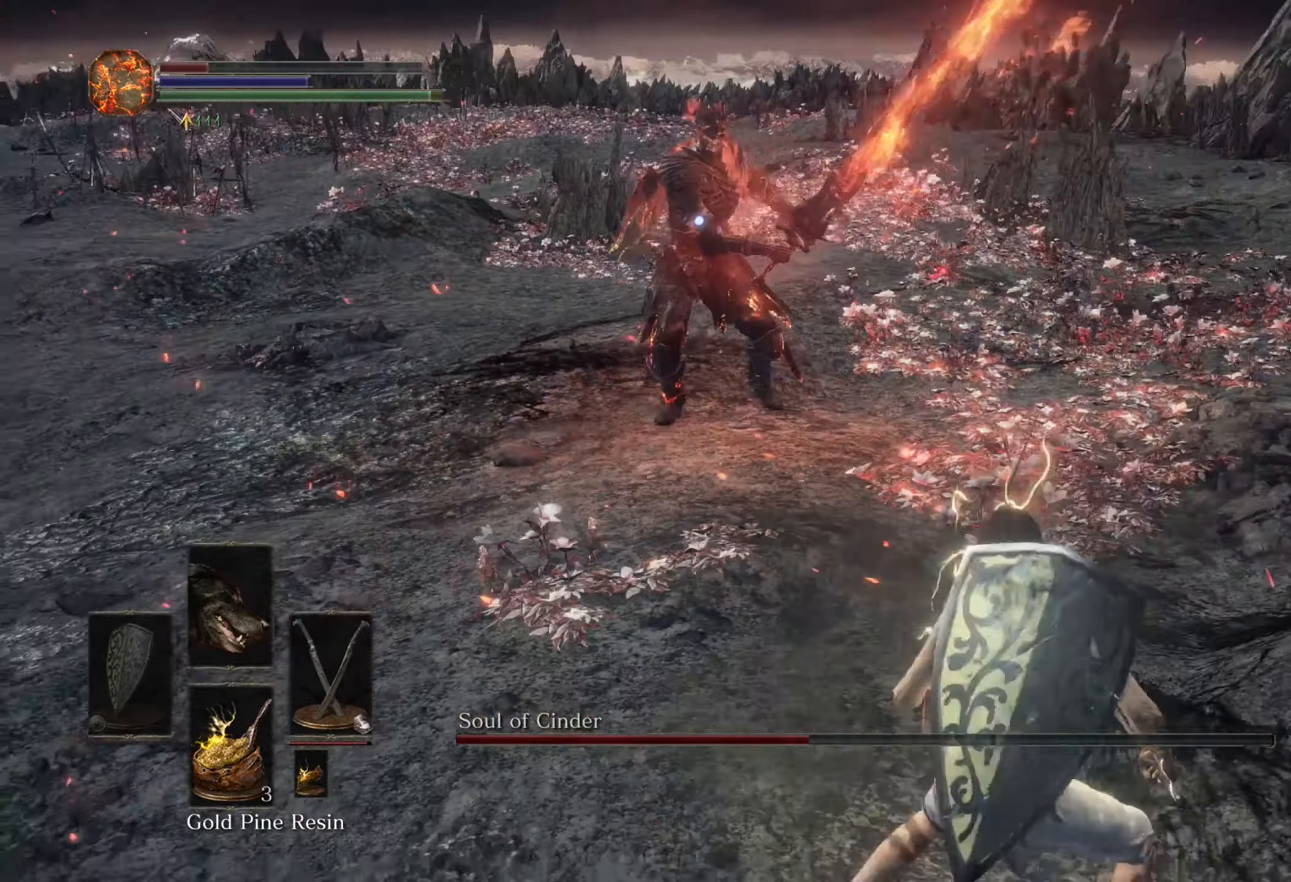
{"dt_ms": 500, "buttons": [], "left_stick": "up-right", "right_stick": "center", "events": [[33, "left_stick", "up-right"]]}
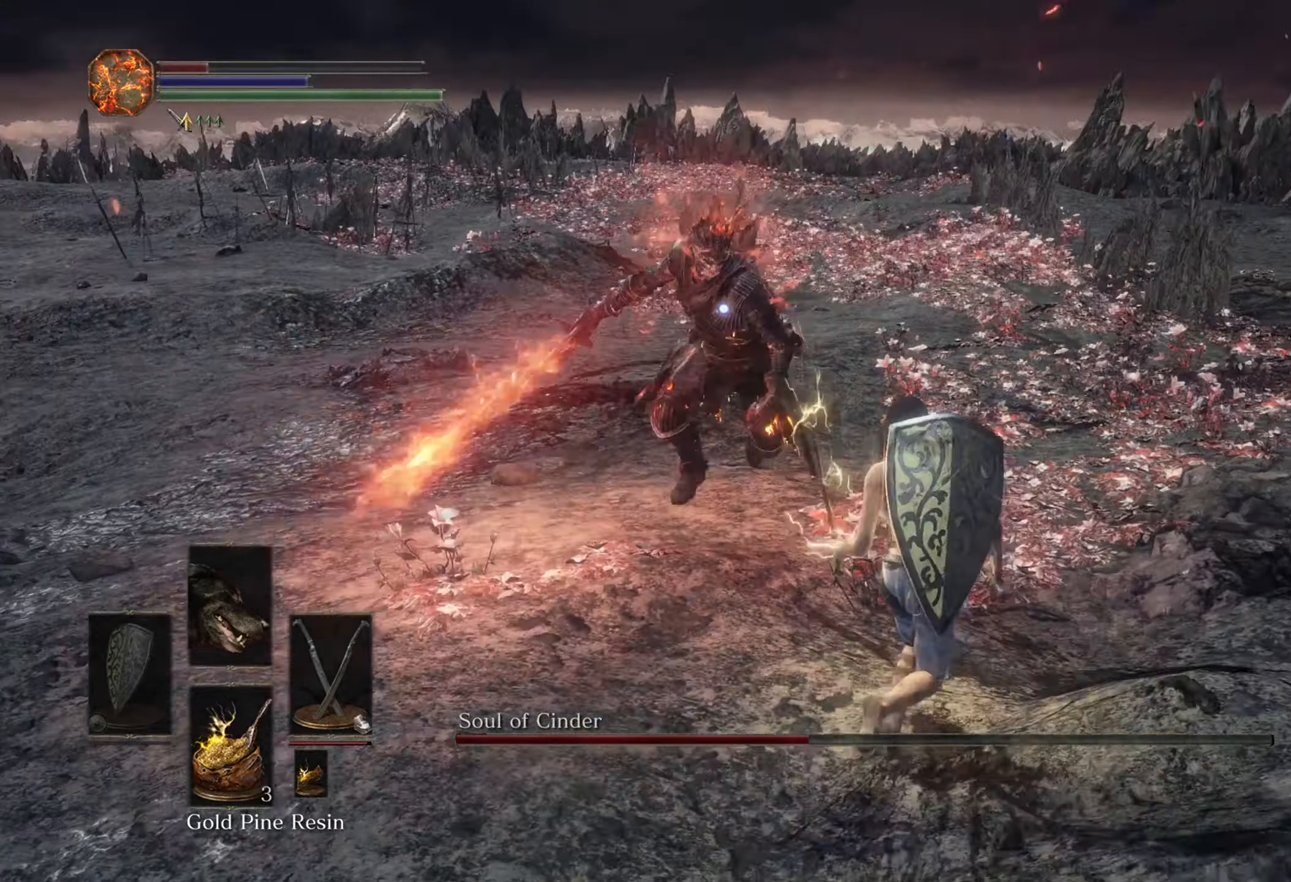
{"dt_ms": 500, "buttons": [], "left_stick": "up-right", "right_stick": "center", "events": []}
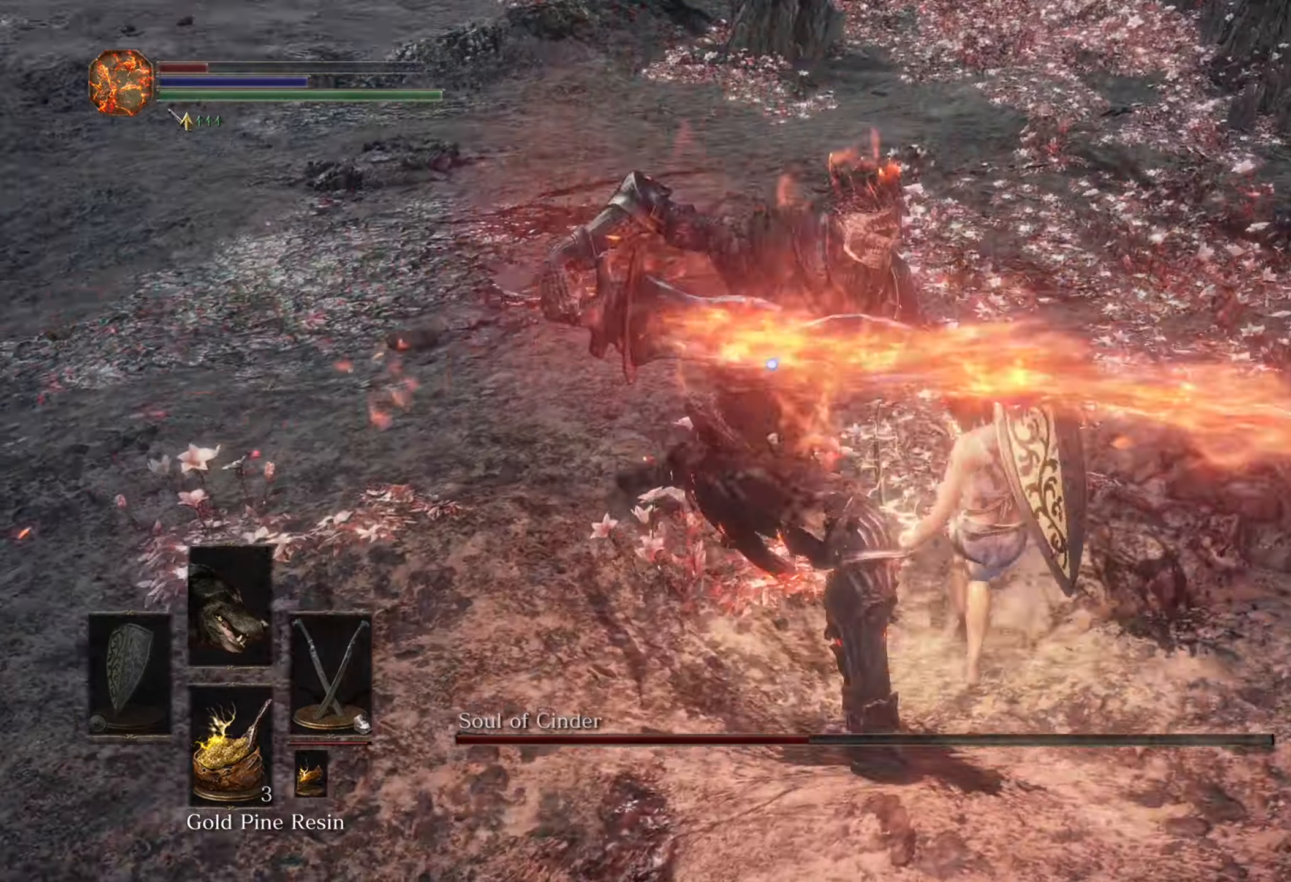
{"dt_ms": 500, "buttons": [], "left_stick": "up-right", "right_stick": "center", "events": []}
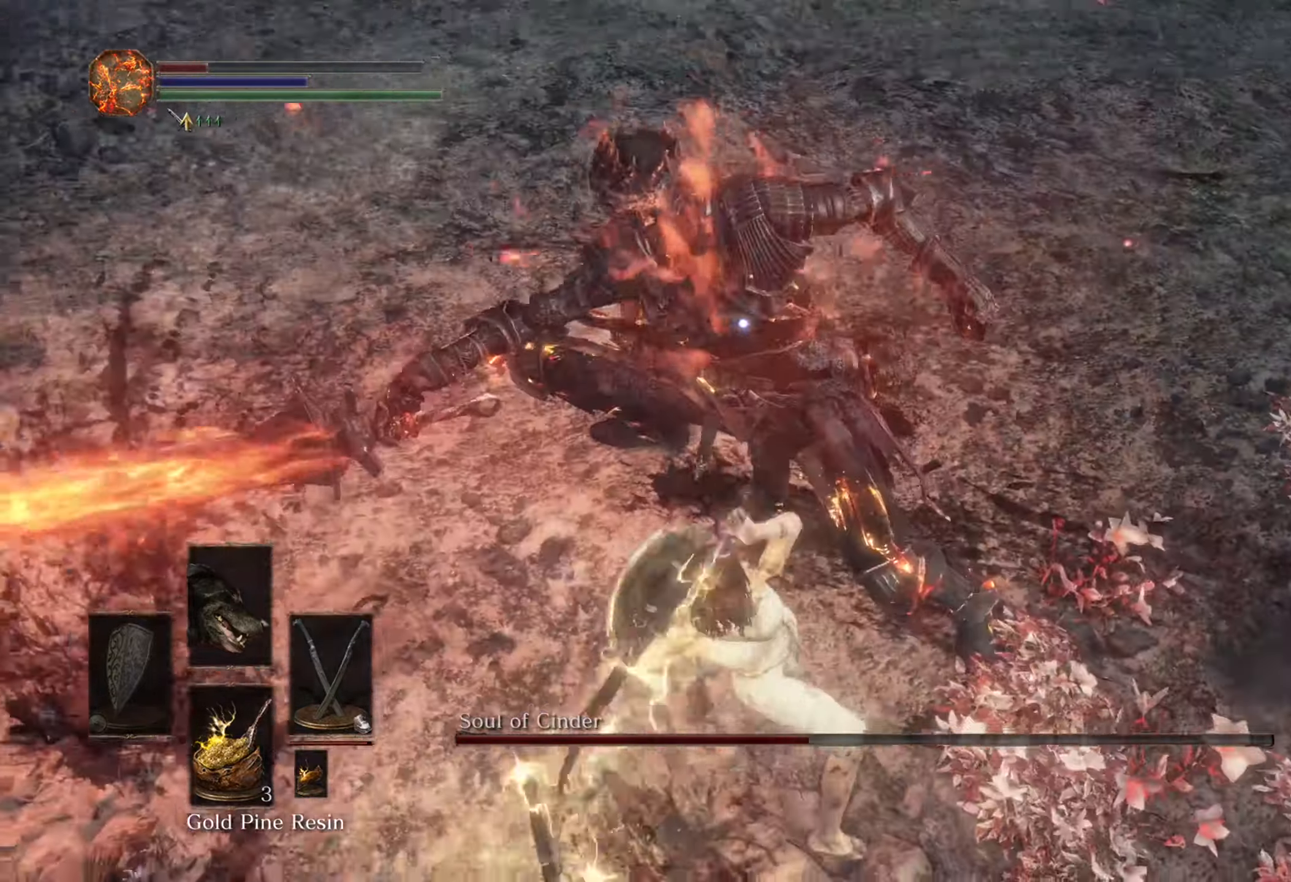
{"dt_ms": 500, "buttons": [], "left_stick": "down-right", "right_stick": "center", "events": [[166, "left_stick", "down-right"]]}
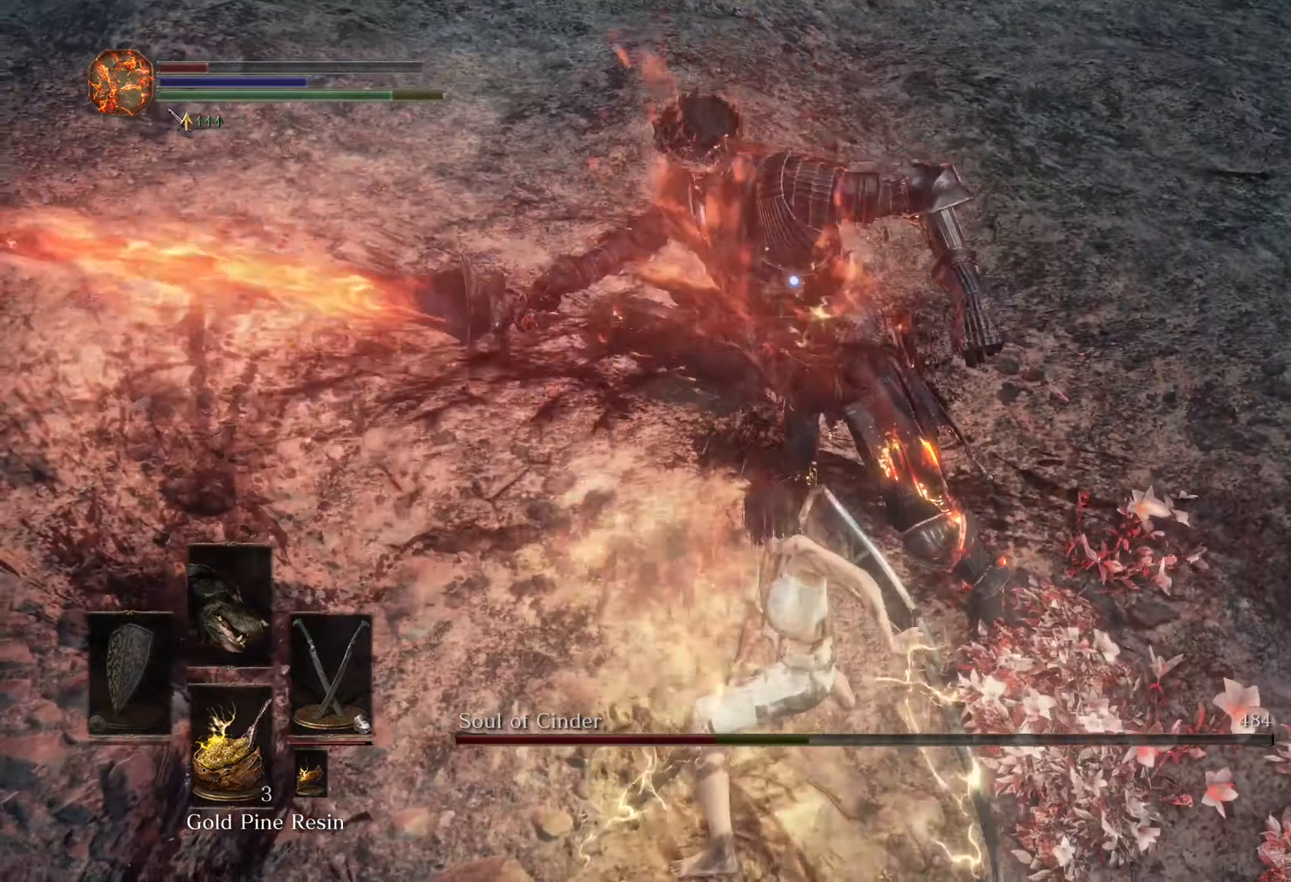
{"dt_ms": 500, "buttons": [], "left_stick": "down-right", "right_stick": "center", "events": []}
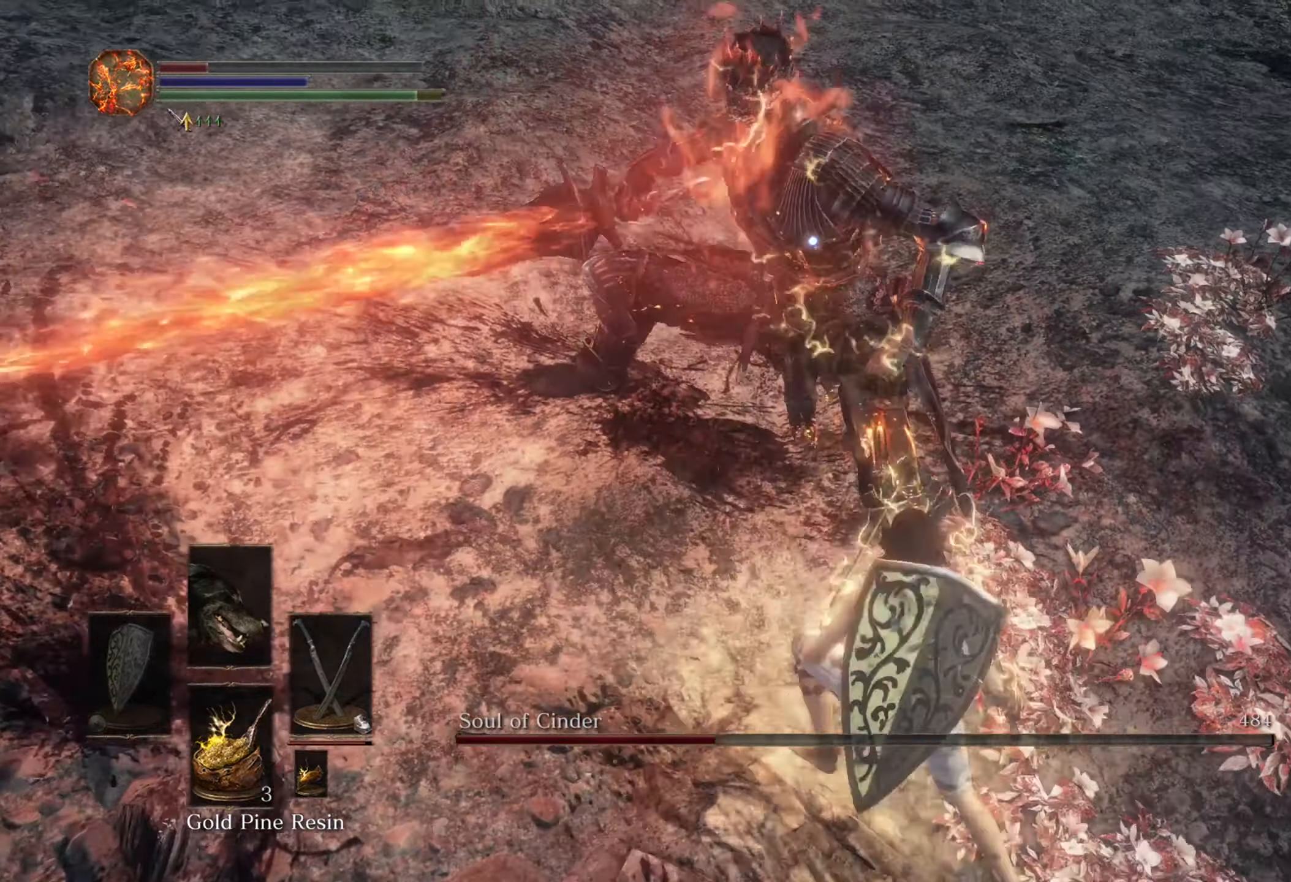
{"dt_ms": 500, "buttons": [], "left_stick": "down-right", "right_stick": "center", "events": []}
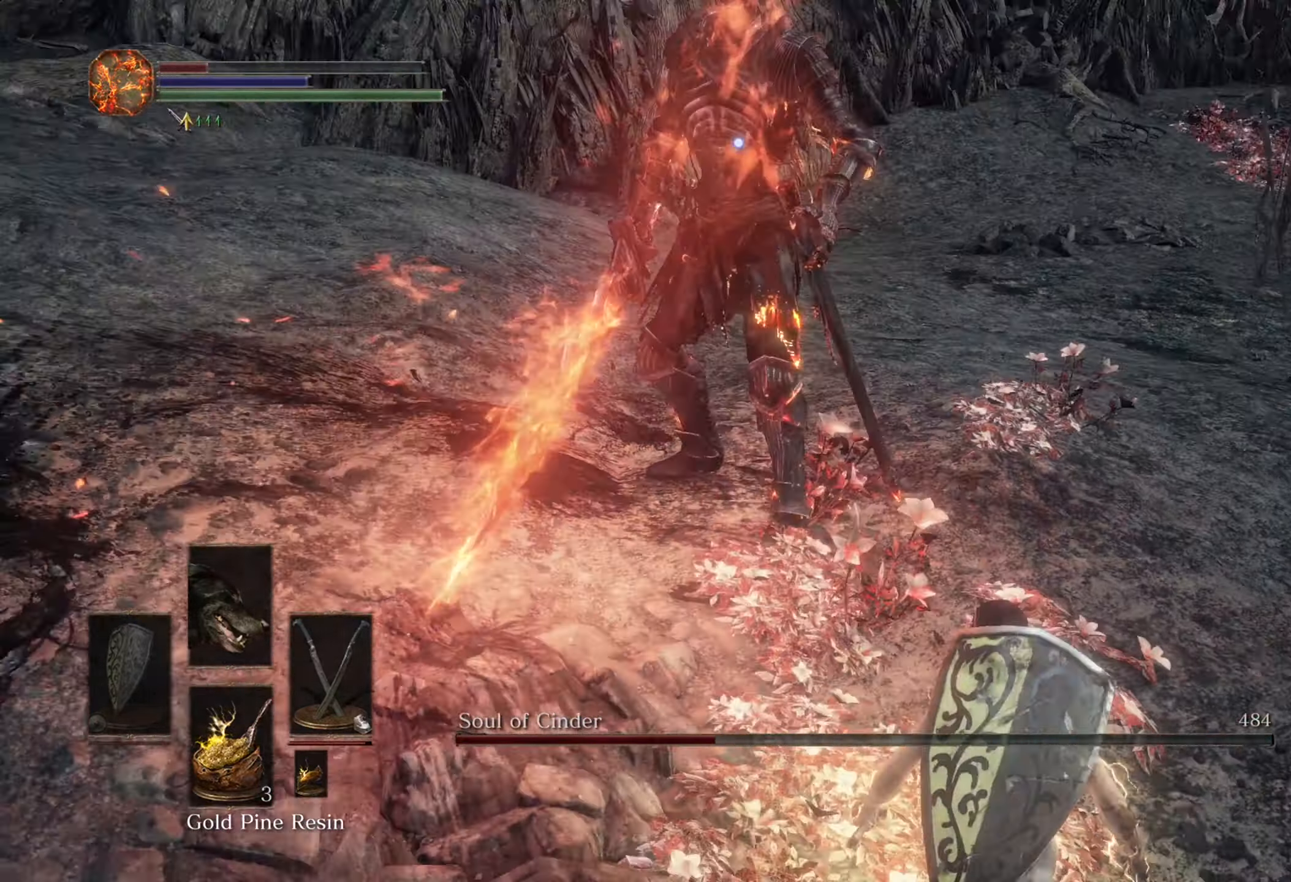
{"dt_ms": 500, "buttons": [], "left_stick": "down-right", "right_stick": "center", "events": []}
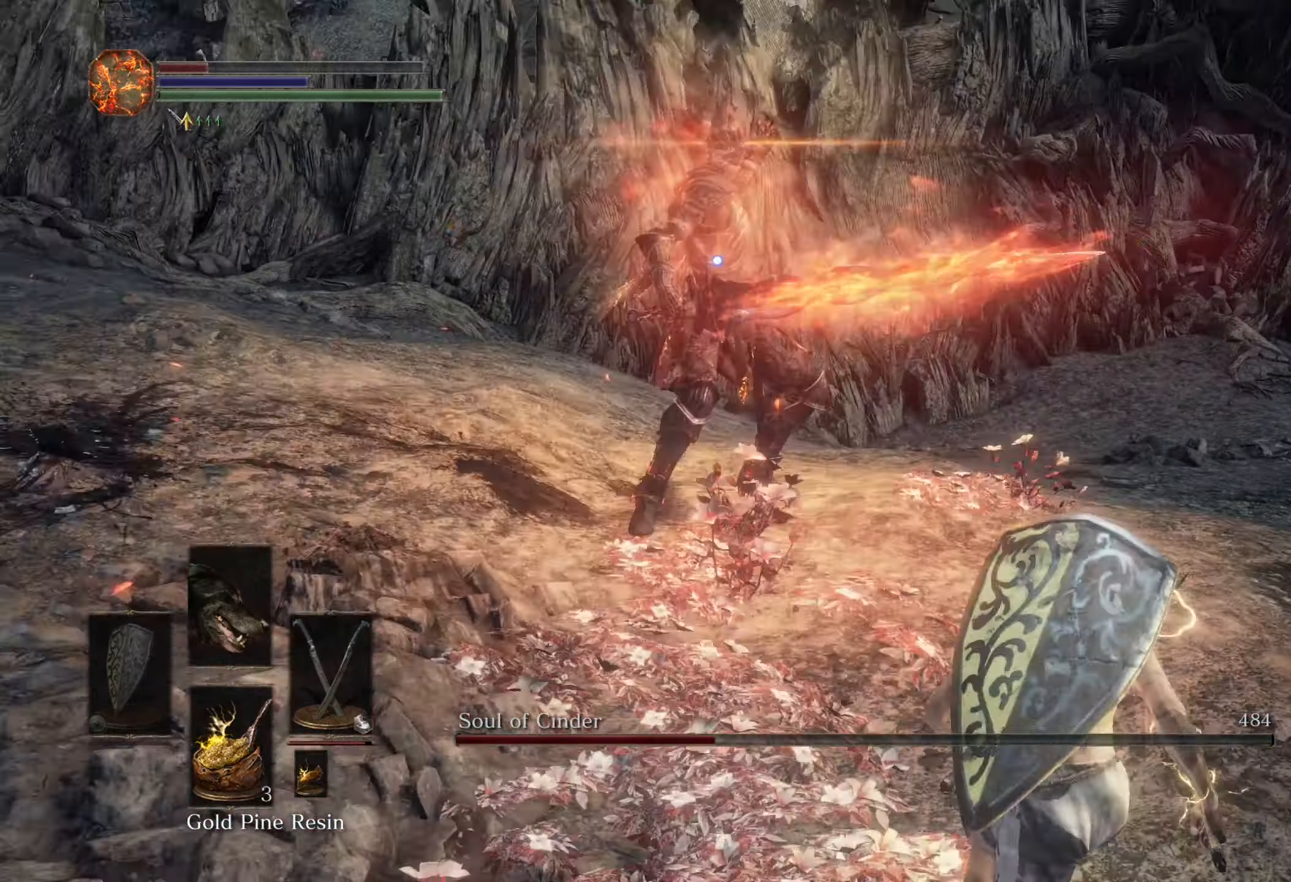
{"dt_ms": 500, "buttons": [], "left_stick": "up-right", "right_stick": "center", "events": [[133, "left_stick", "up-right"]]}
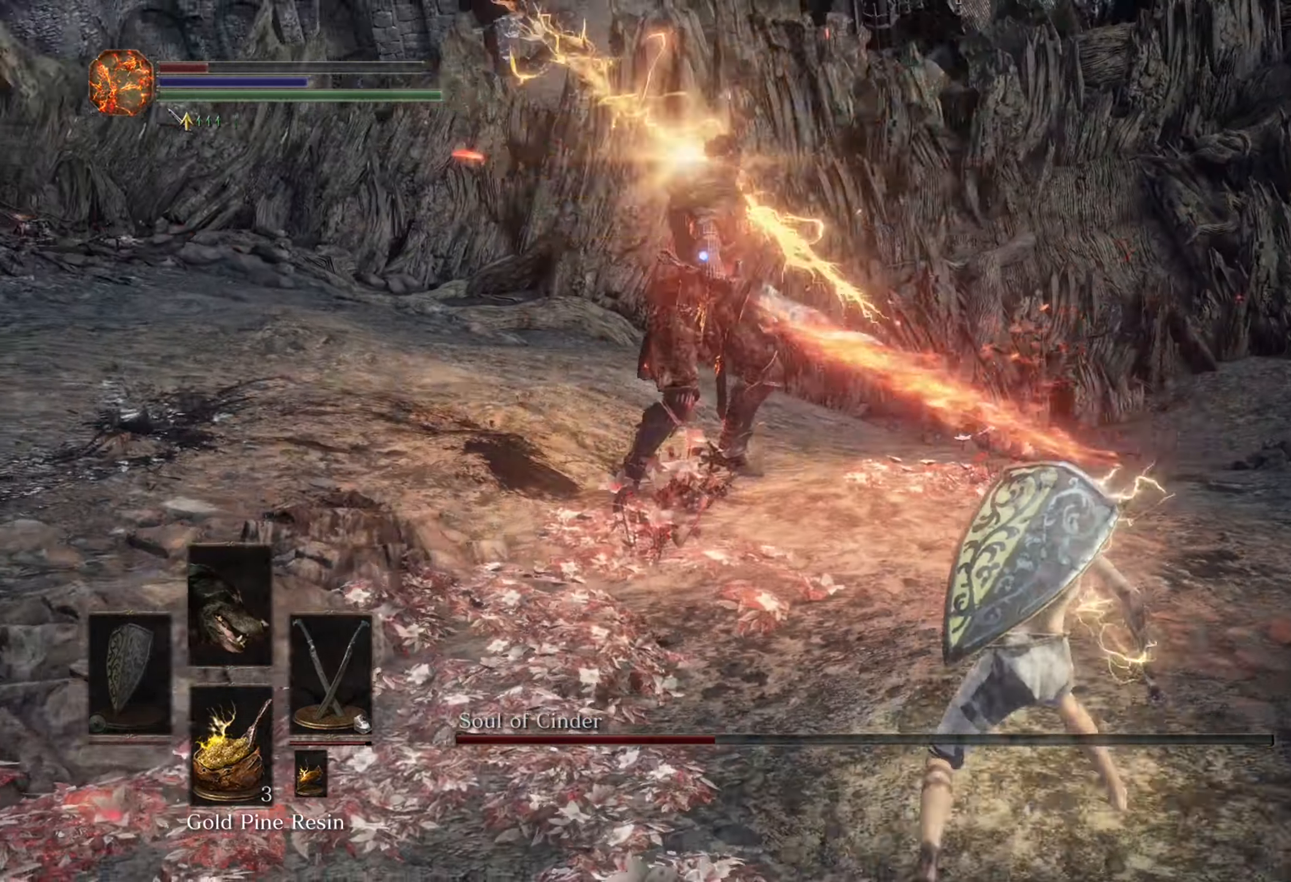
{"dt_ms": 500, "buttons": [], "left_stick": "up", "right_stick": "center", "events": [[234, "left_stick", "up"]]}
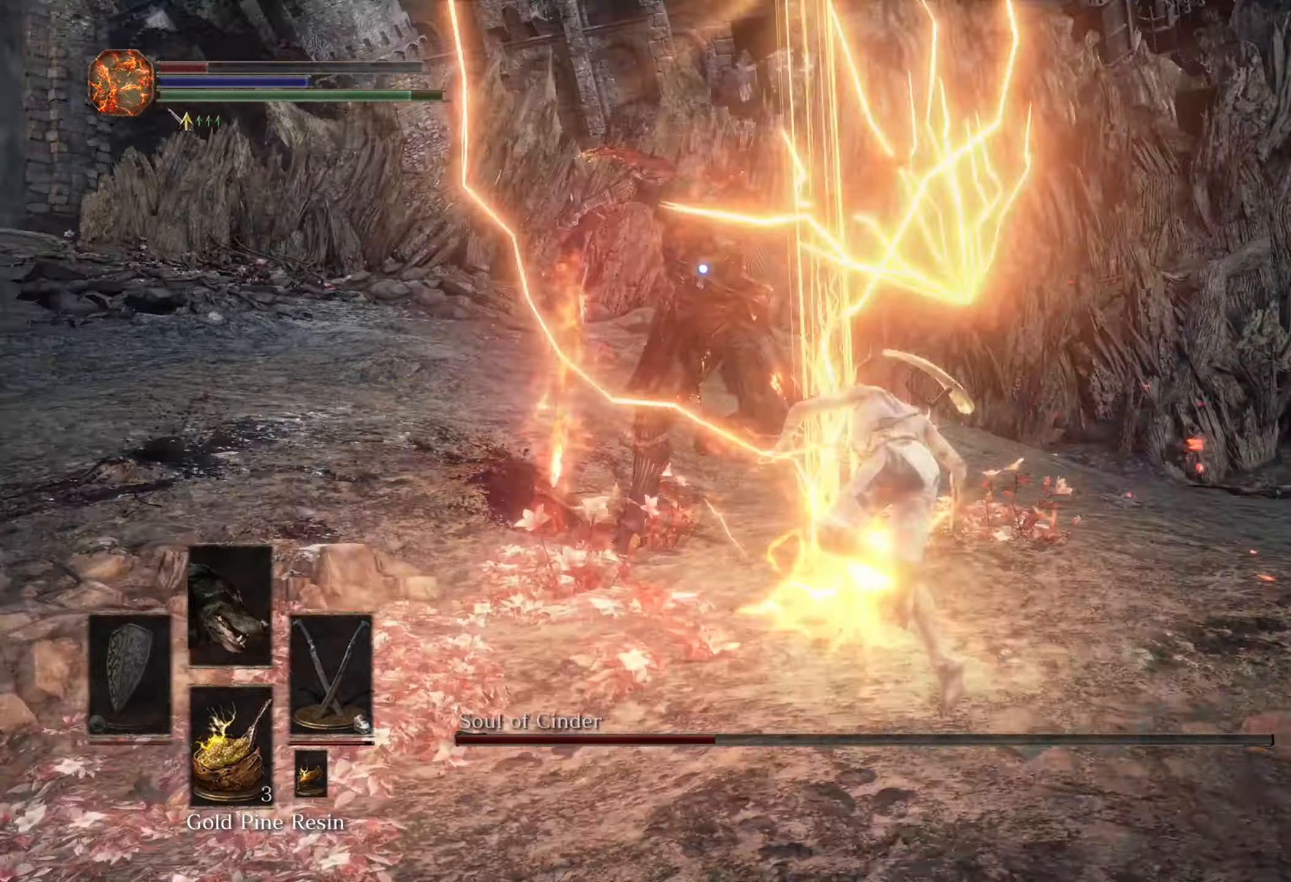
{"dt_ms": 500, "buttons": [], "left_stick": "up", "right_stick": "center"}
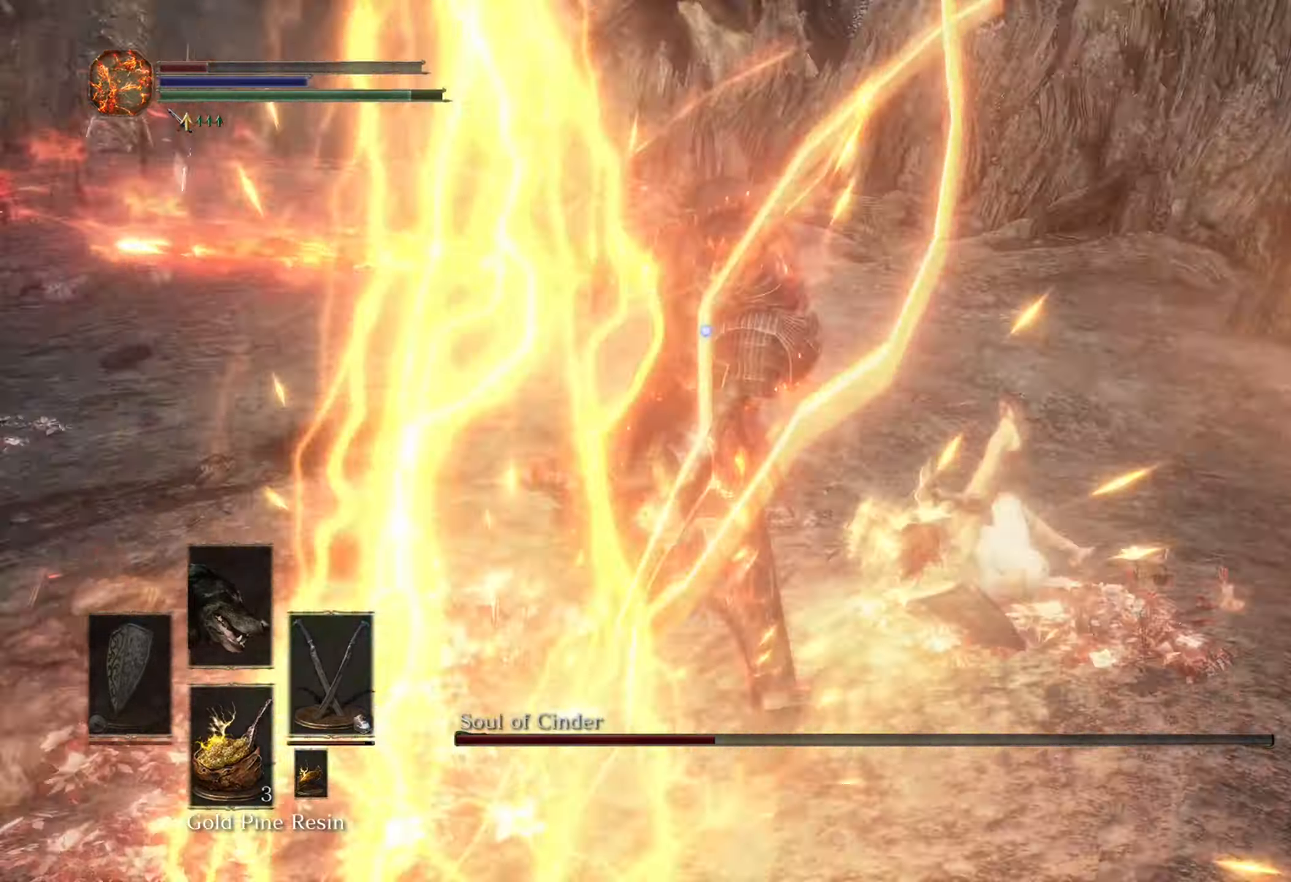
{"dt_ms": 500, "buttons": [], "left_stick": "up", "right_stick": "center", "events": []}
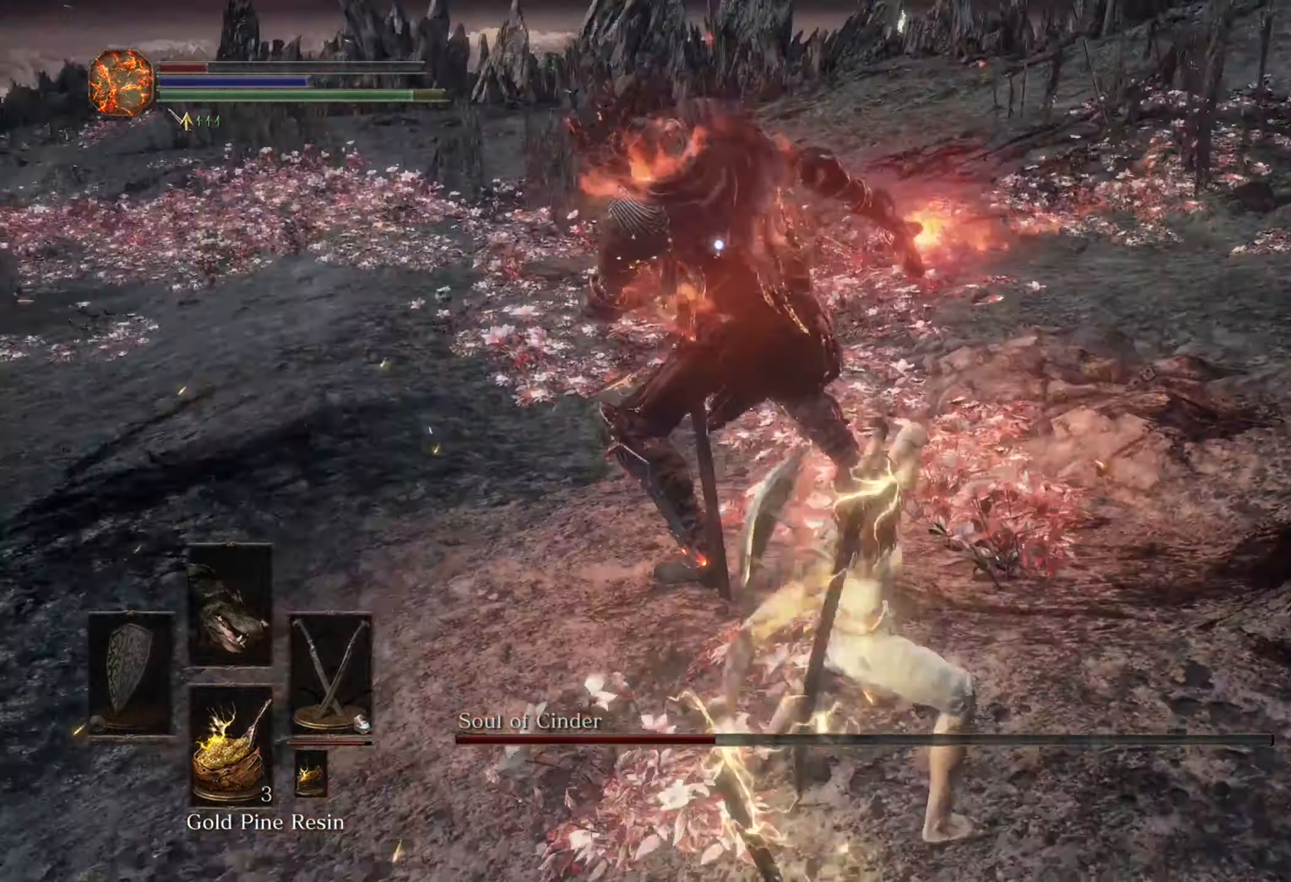
{"dt_ms": 500, "buttons": [], "left_stick": "right", "right_stick": "center", "events": [[334, "left_stick", "right"]]}
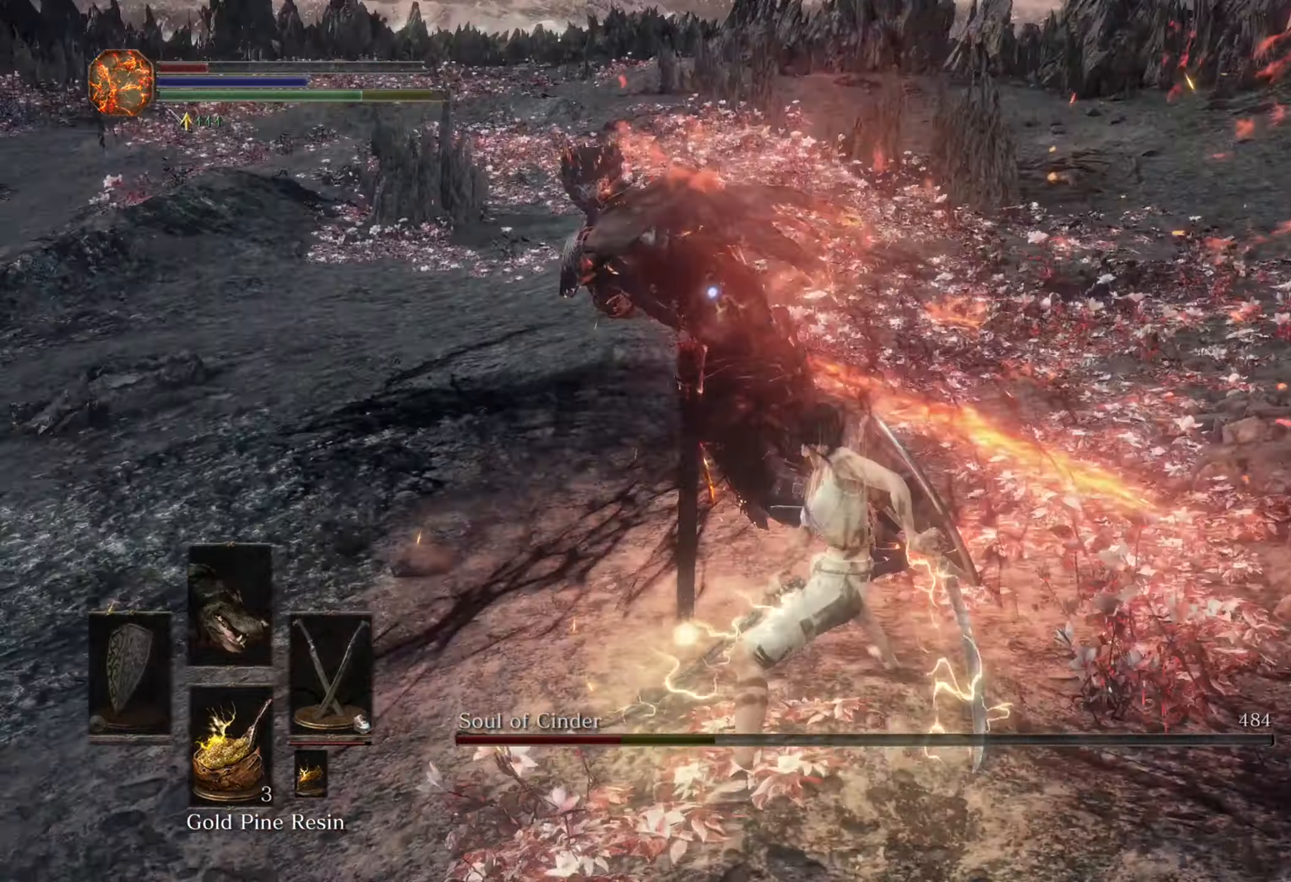
{"dt_ms": 1000, "buttons": [], "left_stick": "up-left", "right_stick": "center"}
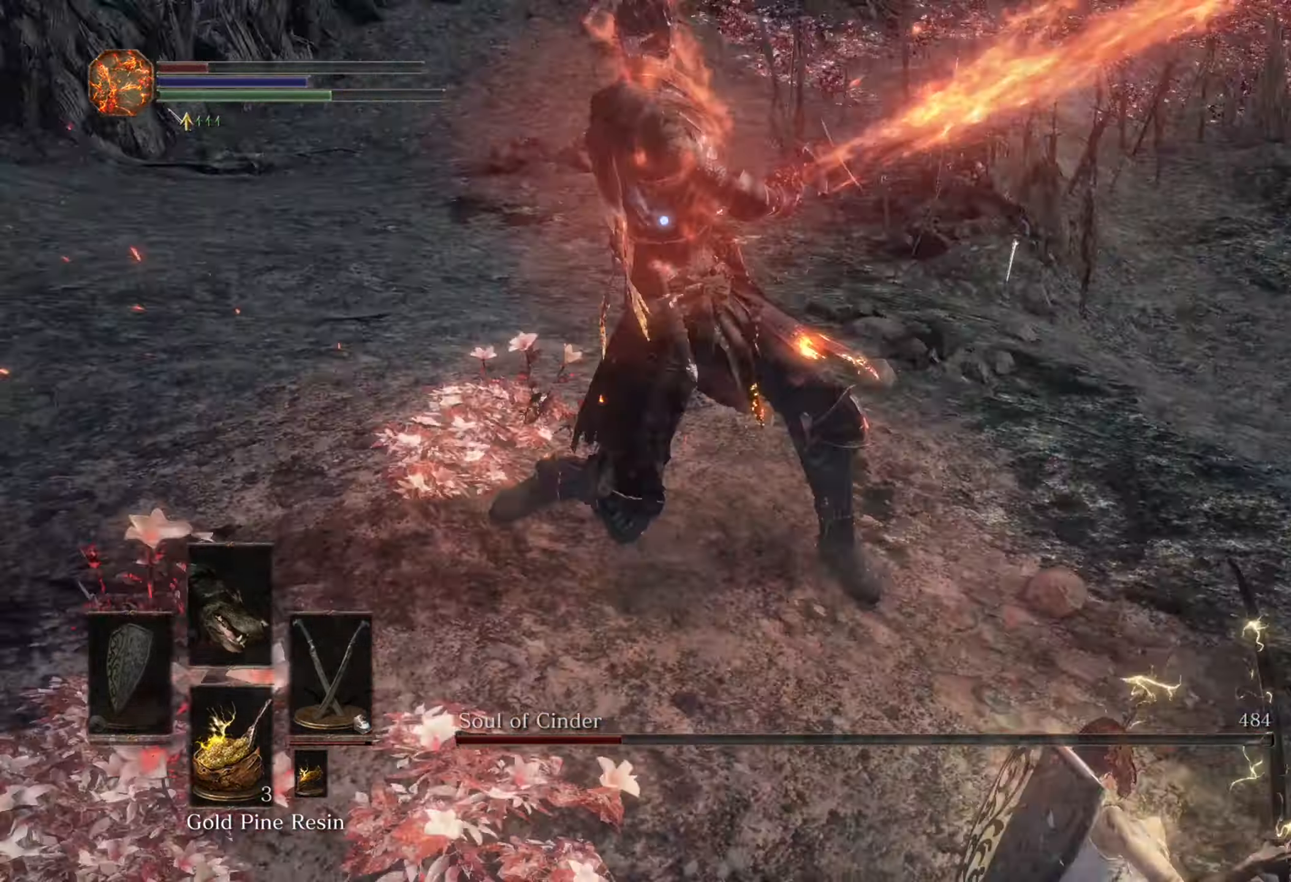
{"dt_ms": 500, "buttons": [], "left_stick": "up", "right_stick": "center", "events": [[67, "left_stick", "up"]]}
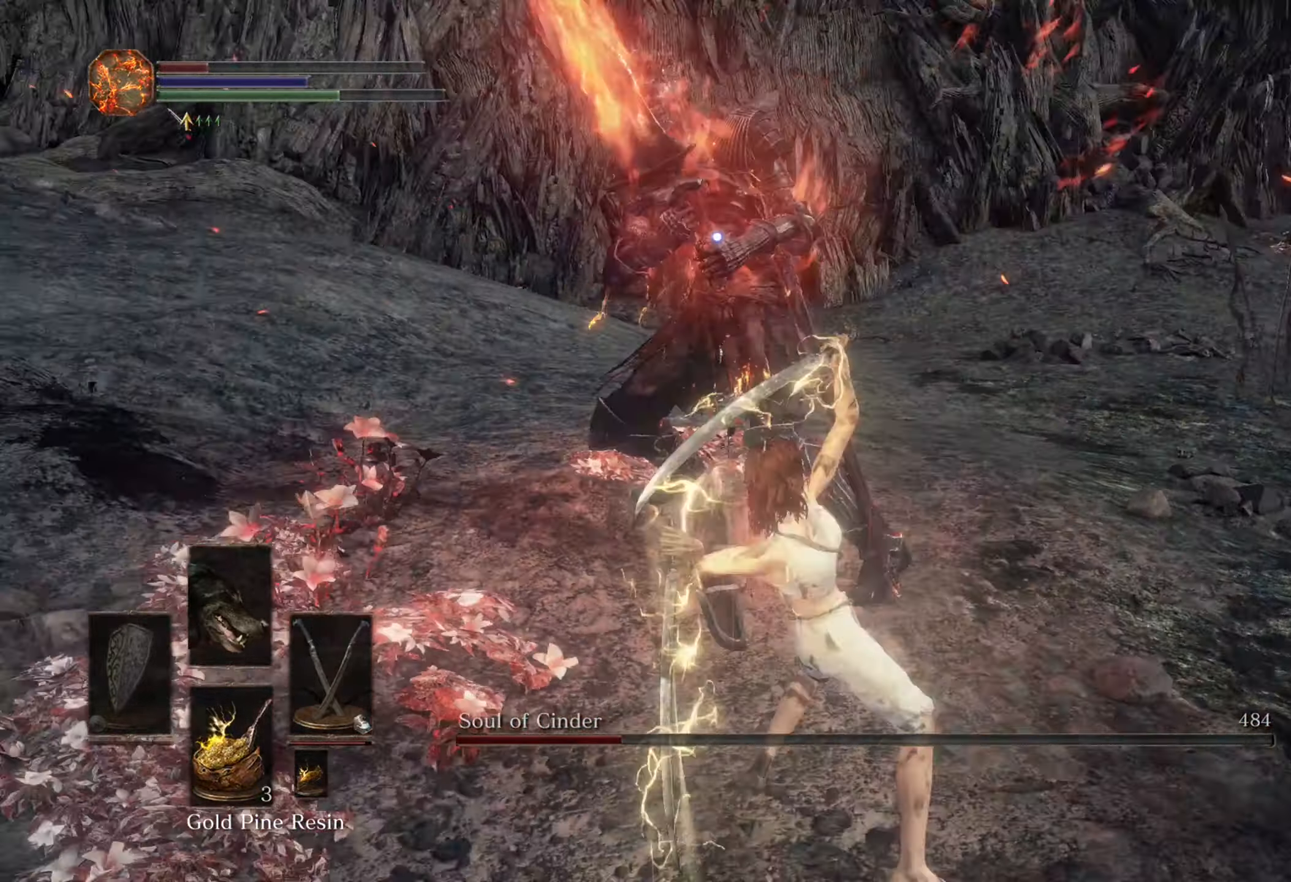
{"dt_ms": 500, "buttons": [], "left_stick": "down-right", "right_stick": "center", "events": [[334, "left_stick", "up-right"], [500, "left_stick", "down-right"]]}
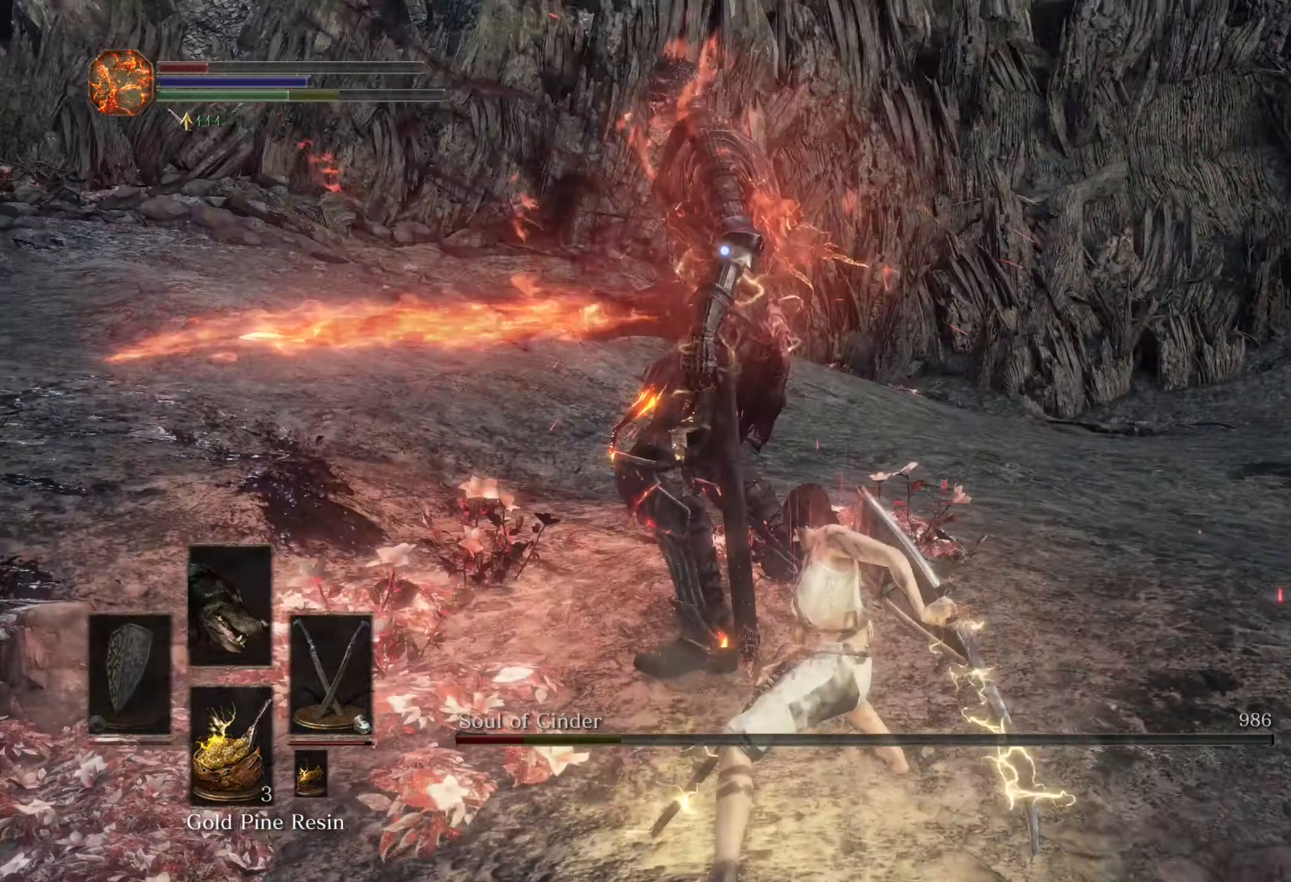
{"dt_ms": 500, "buttons": [], "left_stick": "down-right", "right_stick": "center", "events": []}